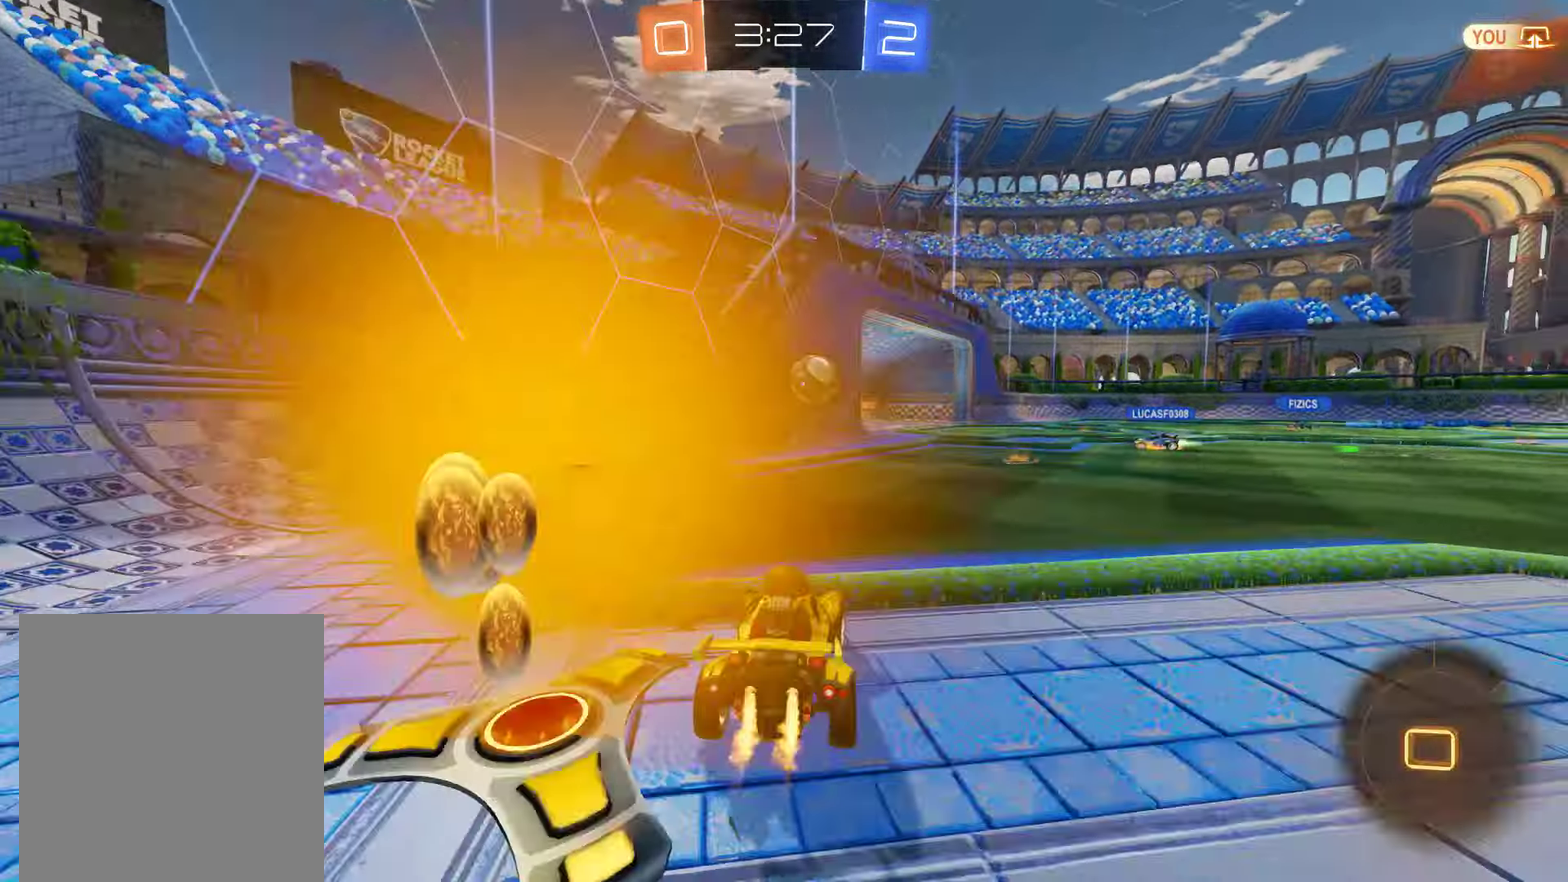
Gameplay with a controller (Xbox layout); each line is a JSON object with the inputs held at the frame after it. "events" lists button and stick changes between this image and that frame as [ms after this image, input, new state], when the widget could be followed in between. Not read: L2.
{"buttons": ["B"], "left_stick": "down-left", "right_stick": "center", "events": [[250, "A", "down"], [267, "left_stick", "left"], [367, "left_stick", "down-left"], [400, "A", "up"], [500, "R2", "up"]]}
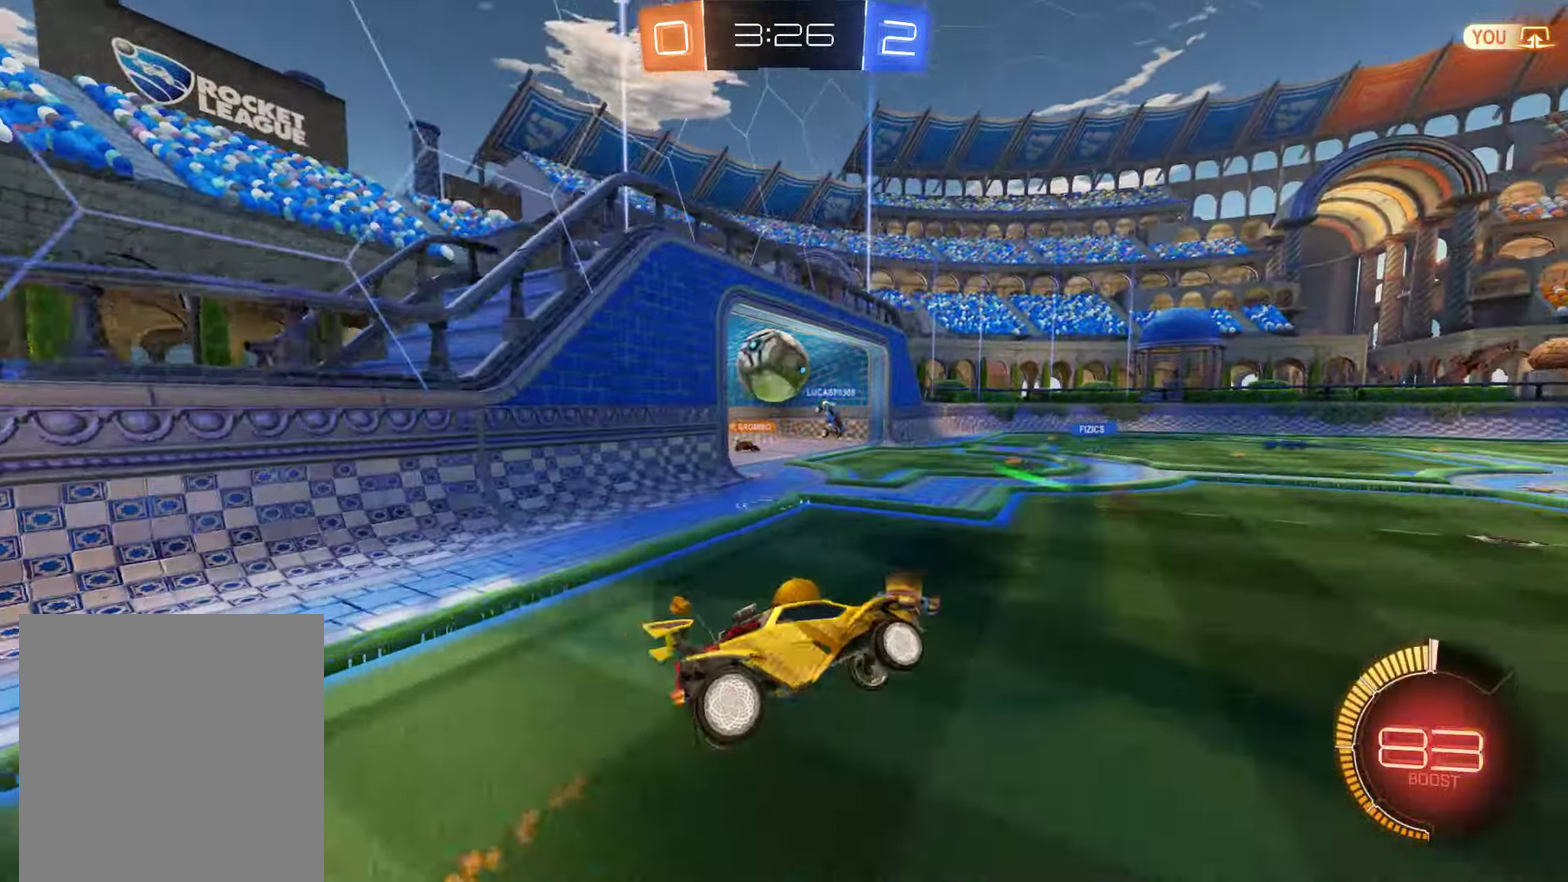
{"buttons": ["A", "B", "R2", "L3"], "left_stick": "left", "right_stick": "center"}
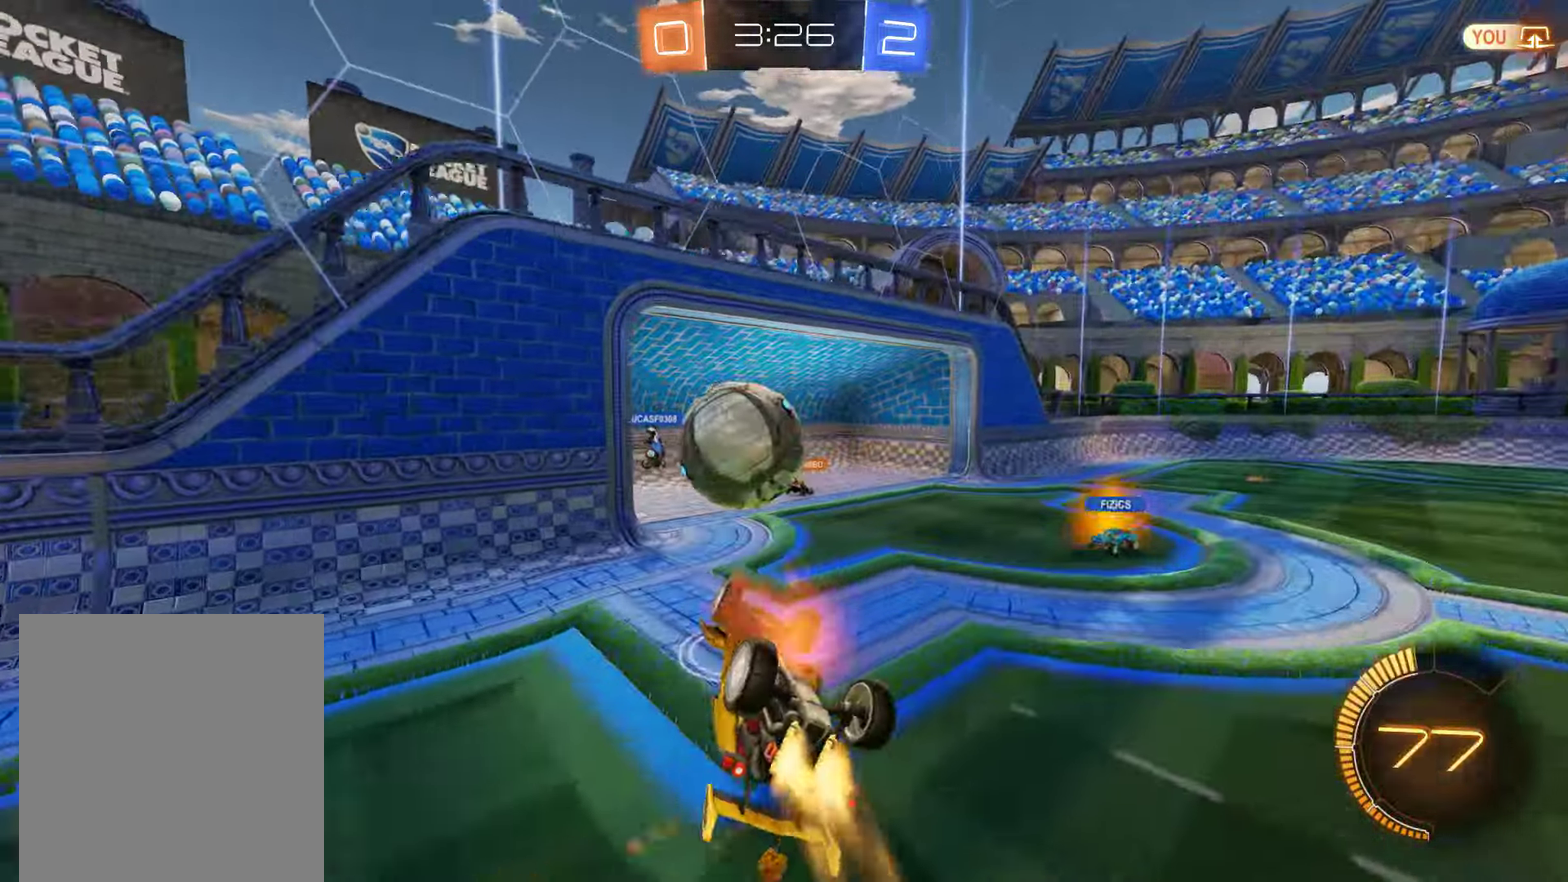
{"buttons": ["B", "R2"], "left_stick": "center", "right_stick": "center"}
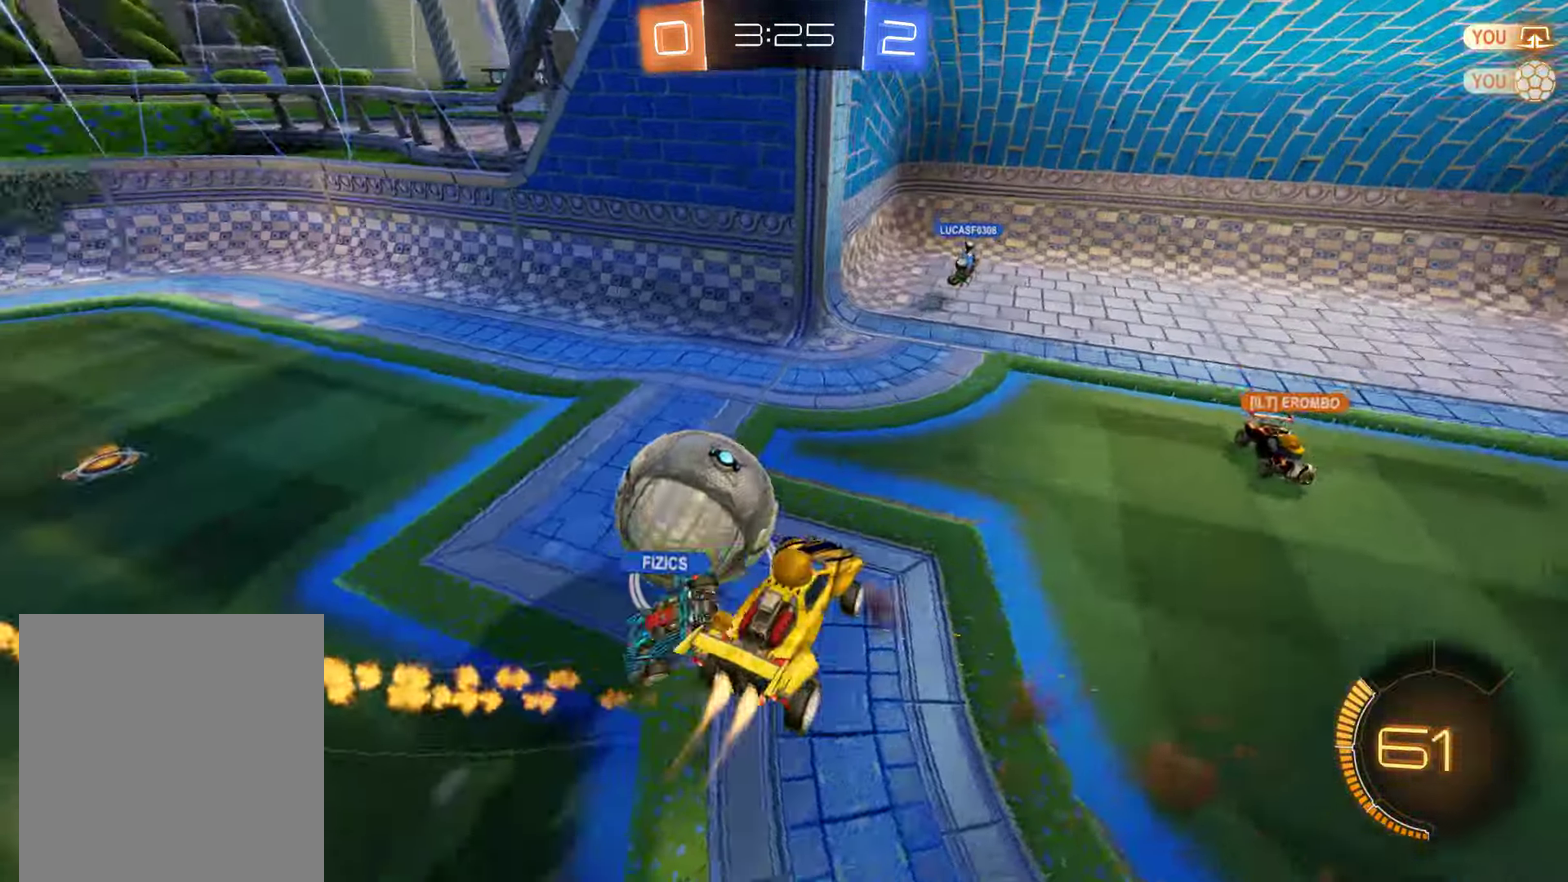
{"buttons": ["B", "R2"], "left_stick": "right", "right_stick": "center", "events": [[34, "R2", "up"], [67, "left_stick", "right"], [450, "R2", "down"]]}
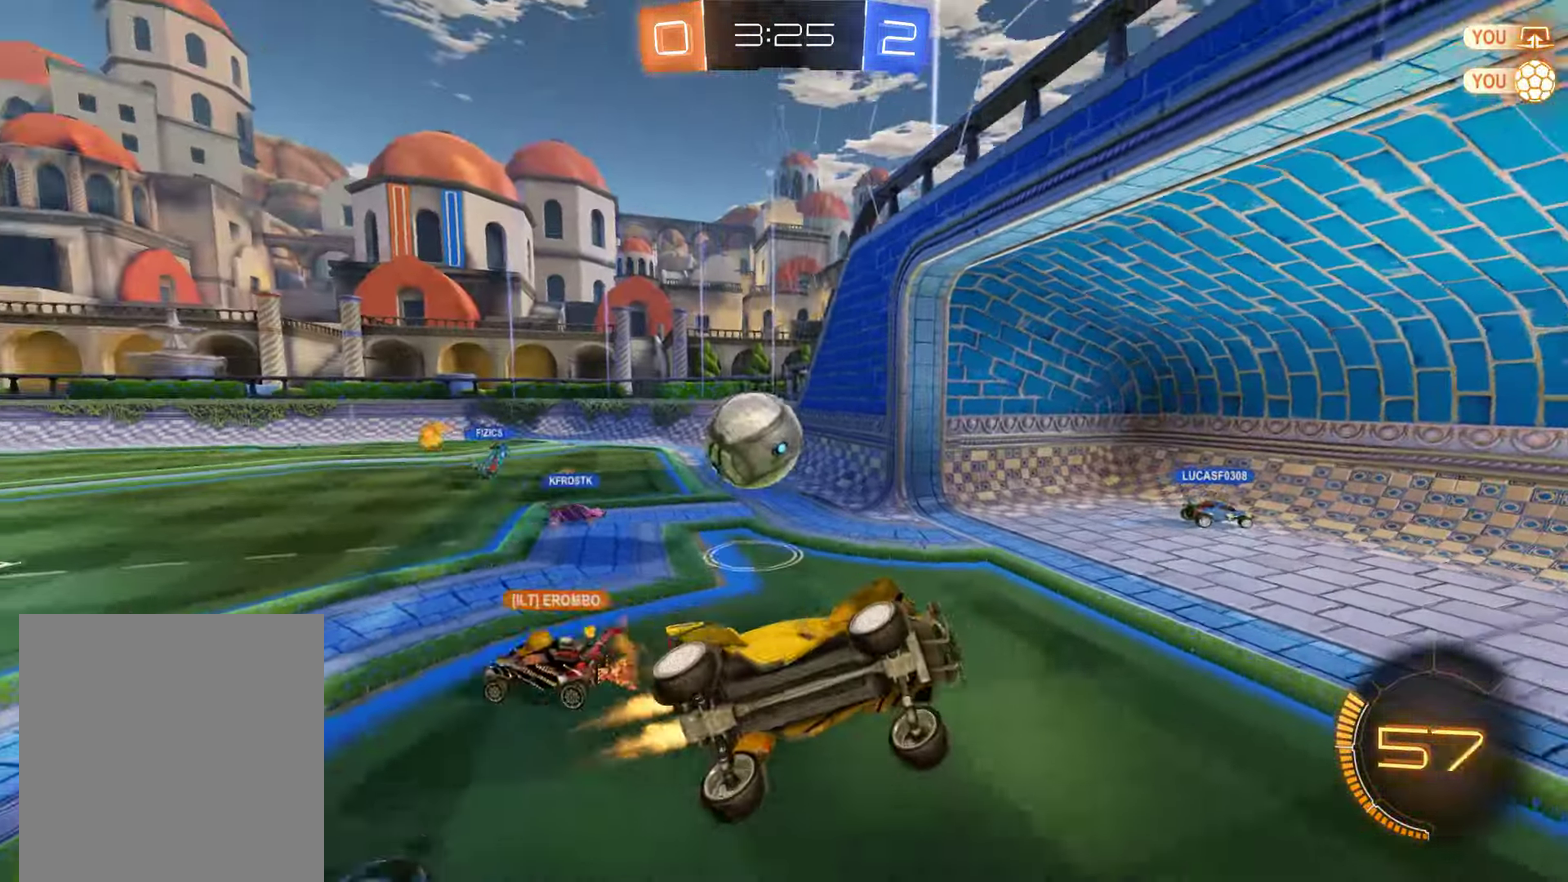
{"buttons": ["B"], "left_stick": "right", "right_stick": "center", "events": [[184, "R2", "up"]]}
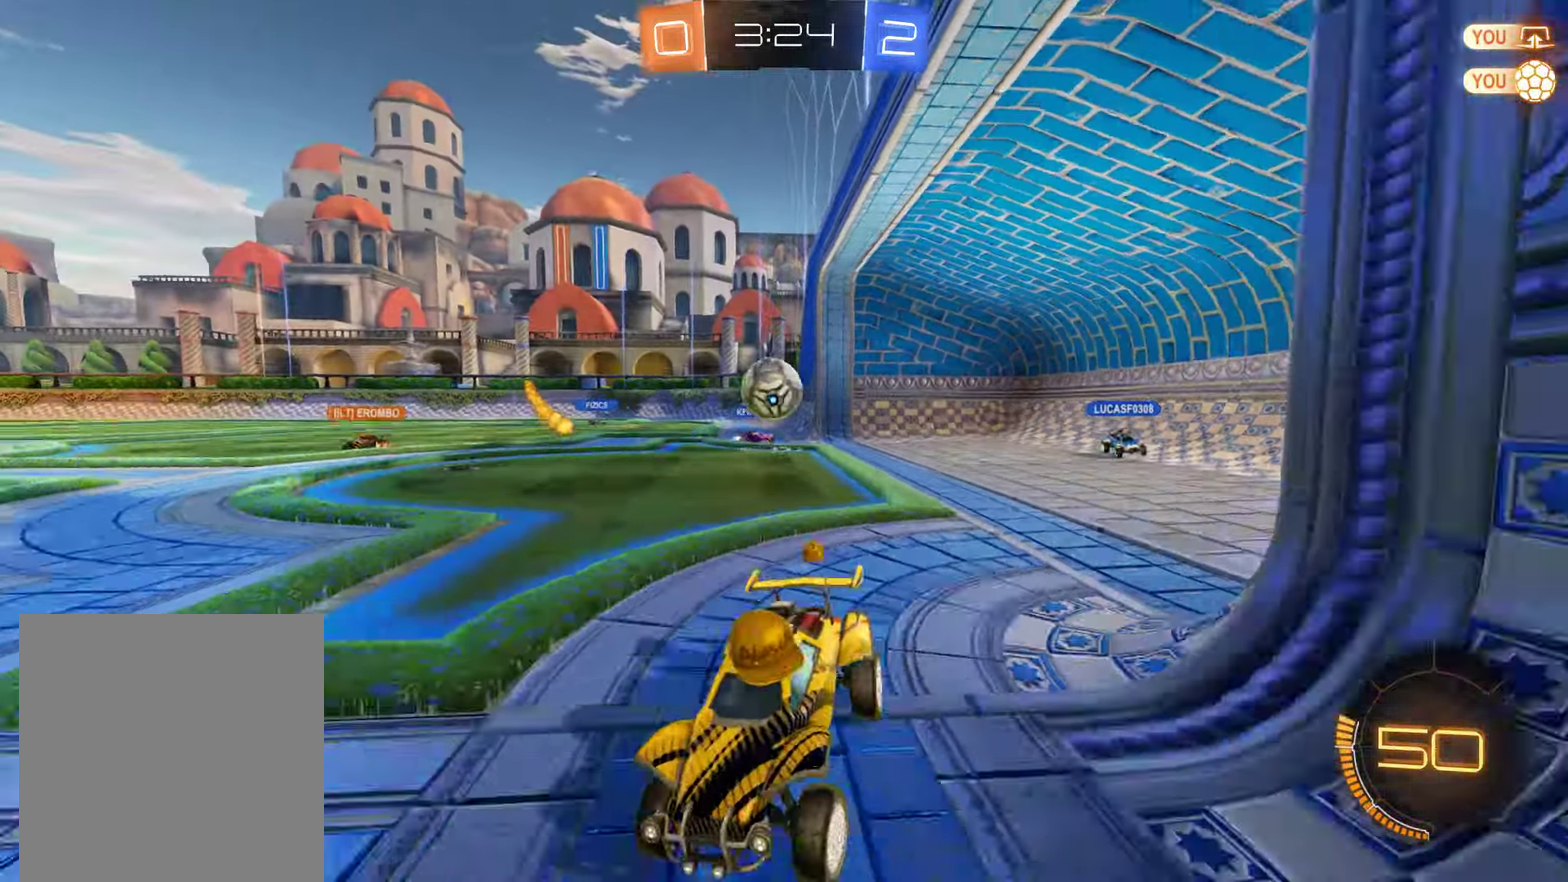
{"buttons": ["B", "R2"], "left_stick": "left", "right_stick": "center", "events": [[17, "R2", "down"], [83, "left_stick", "up-right"], [250, "left_stick", "center"], [350, "left_stick", "left"]]}
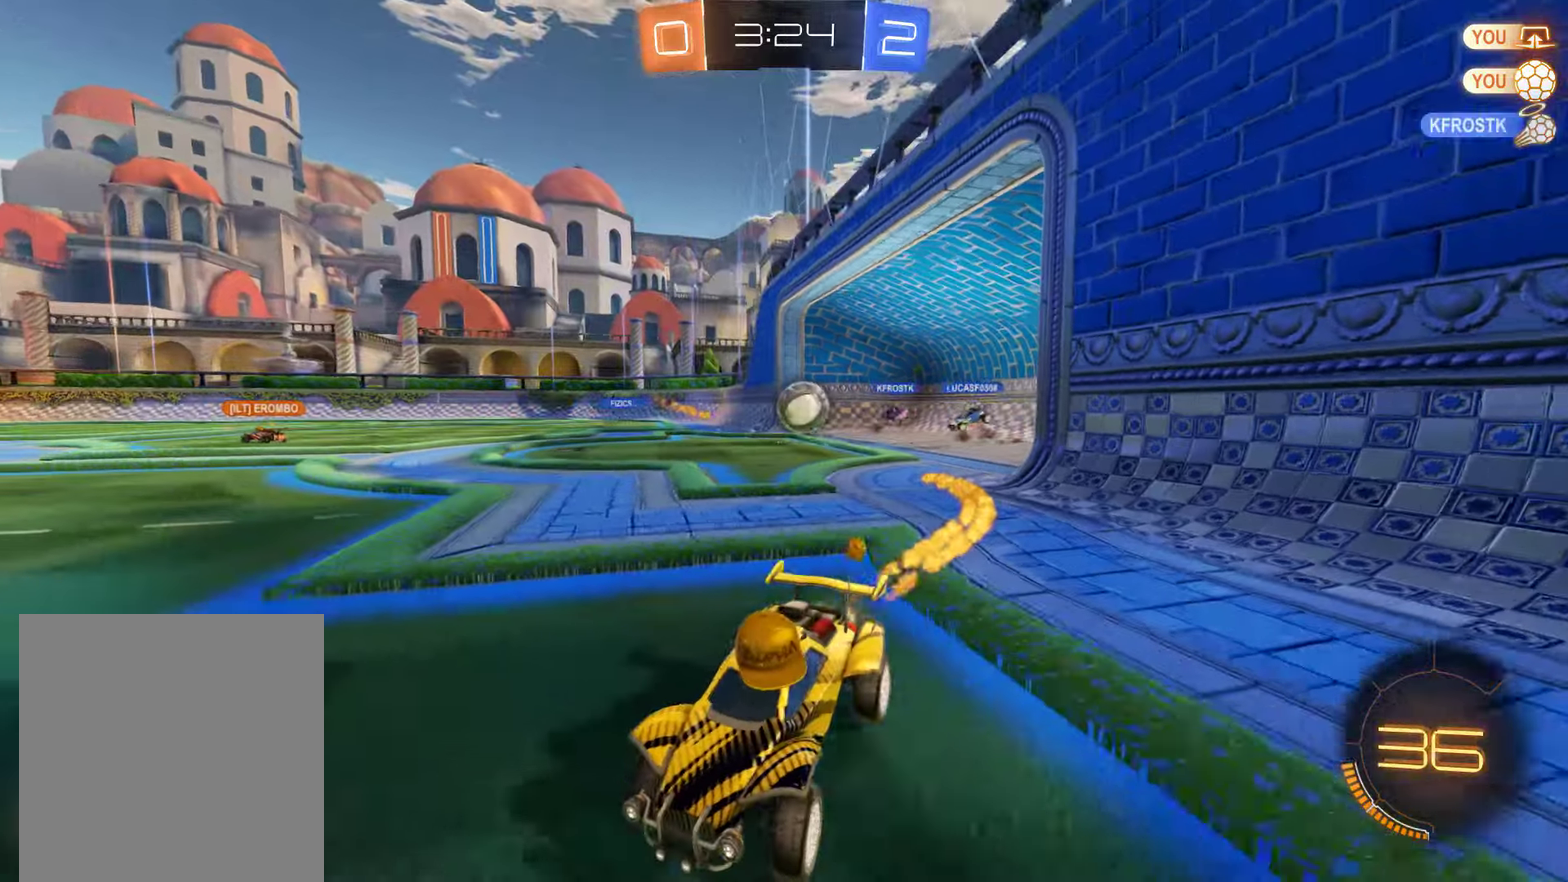
{"buttons": ["B"], "left_stick": "right", "right_stick": "center", "events": [[16, "R2", "up"], [116, "left_stick", "center"], [283, "left_stick", "down-left"], [350, "left_stick", "center"], [416, "left_stick", "right"]]}
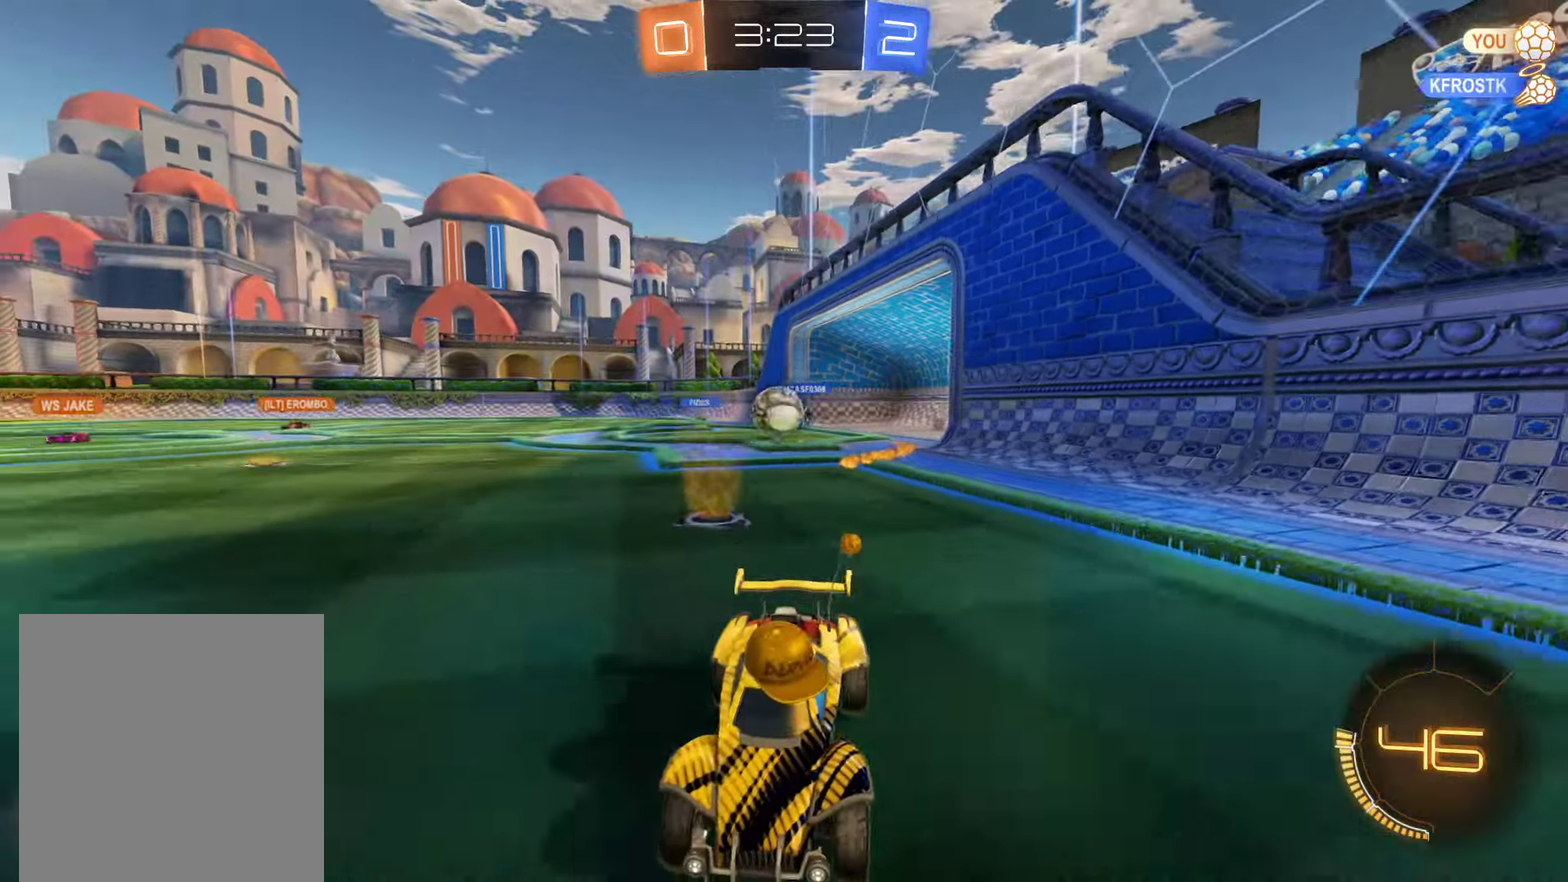
{"buttons": ["B", "X"], "left_stick": "right", "right_stick": "center", "events": [[50, "X", "down"], [300, "X", "up"], [366, "X", "down"], [433, "X", "up"], [500, "X", "down"]]}
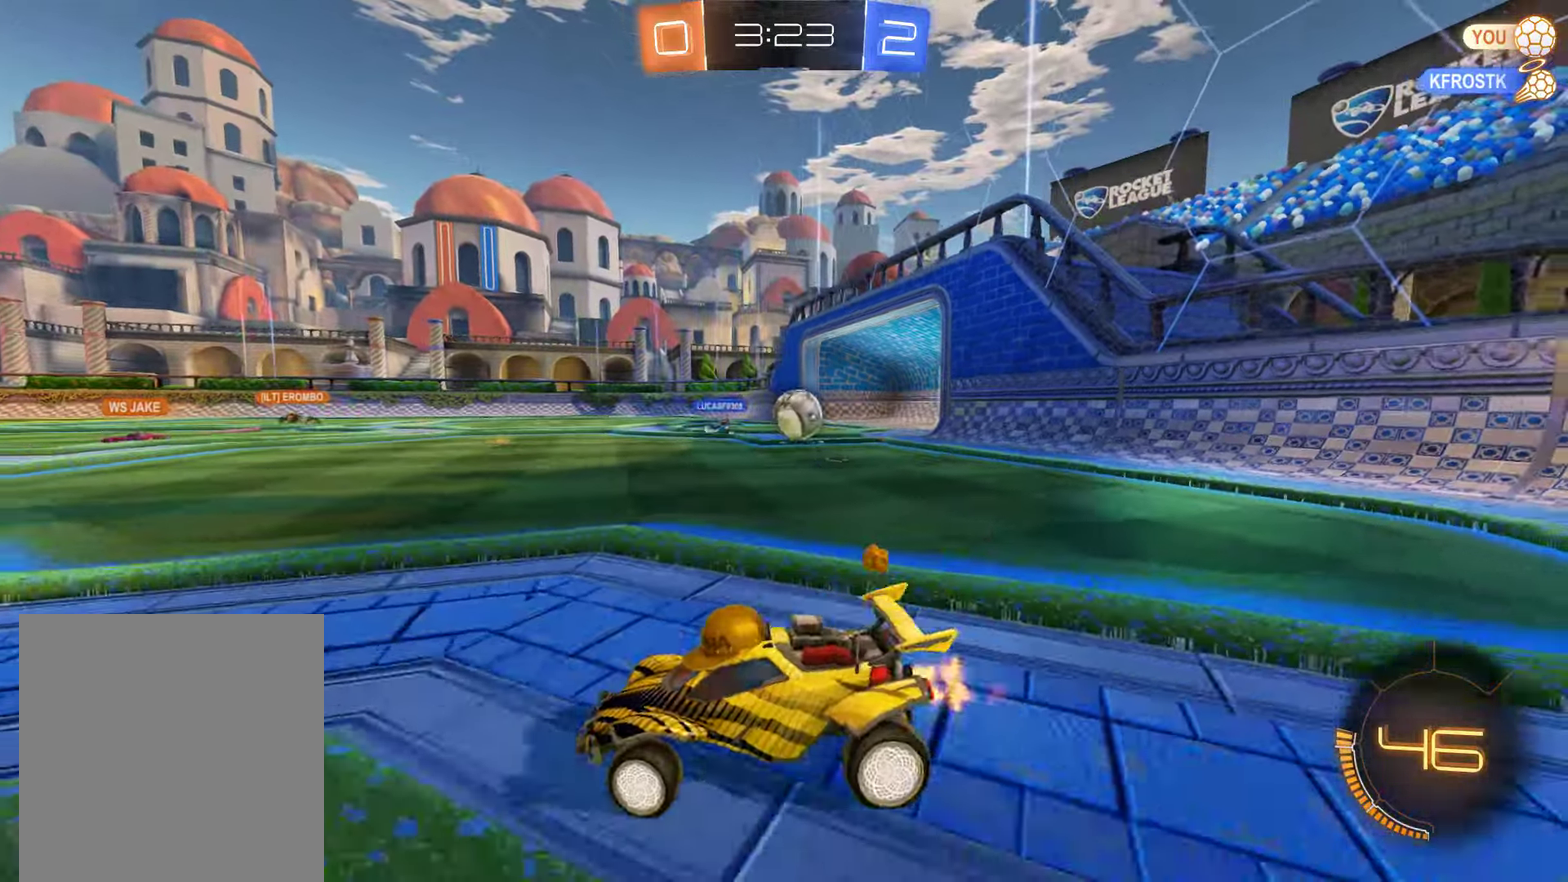
{"buttons": ["B", "R2"], "left_stick": "right", "right_stick": "center", "events": [[200, "X", "up"], [300, "R2", "down"]]}
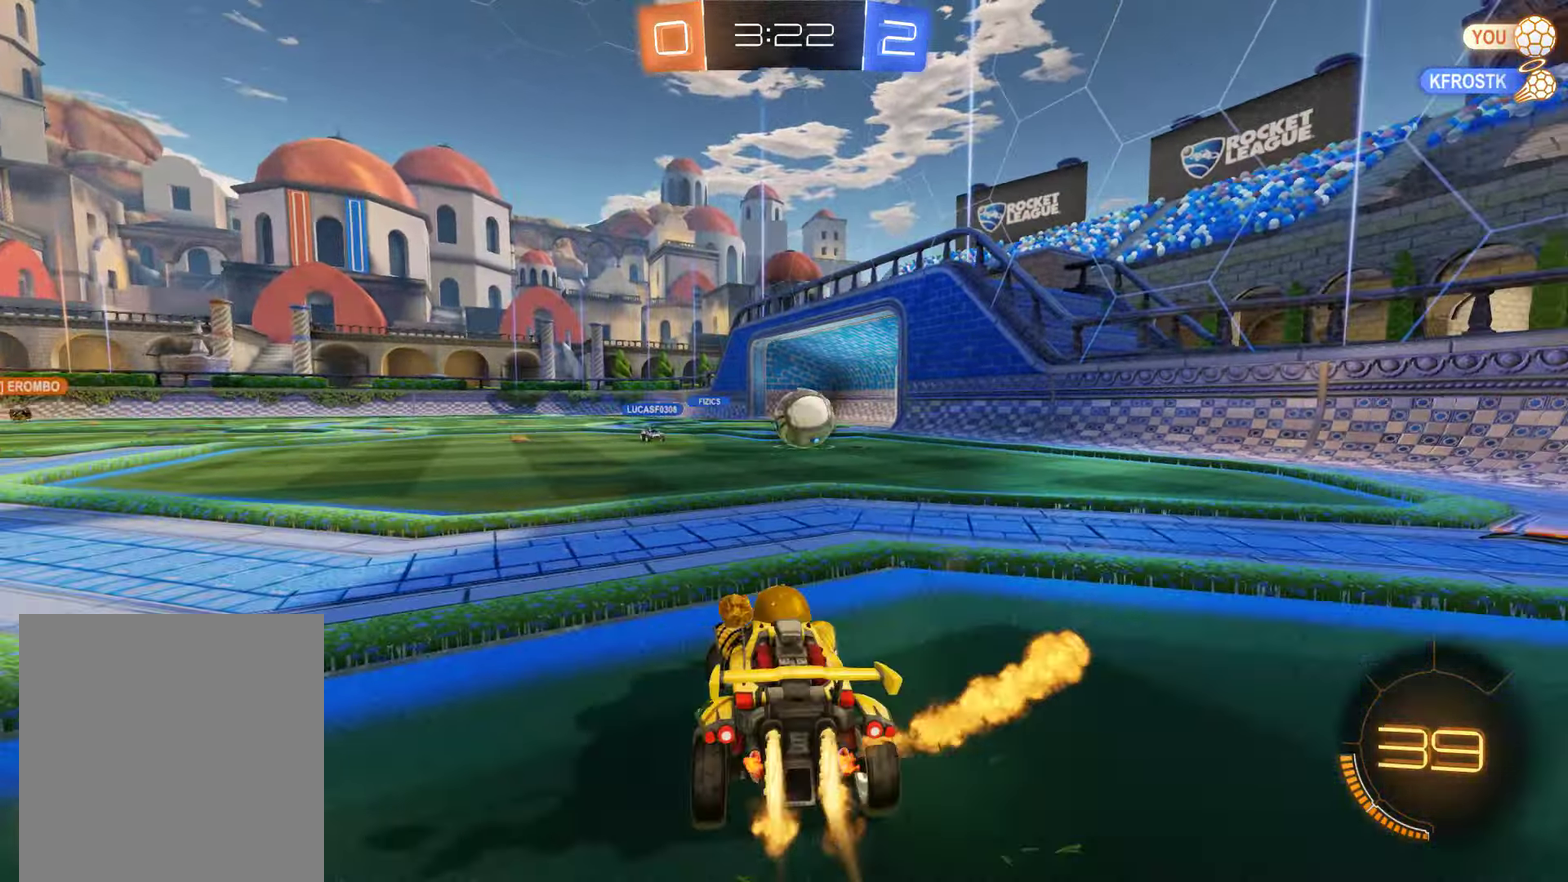
{"buttons": [], "left_stick": "center", "right_stick": "center", "events": [[33, "left_stick", "center"], [333, "left_stick", "right"], [366, "R2", "up"], [433, "B", "up"], [433, "left_stick", "center"]]}
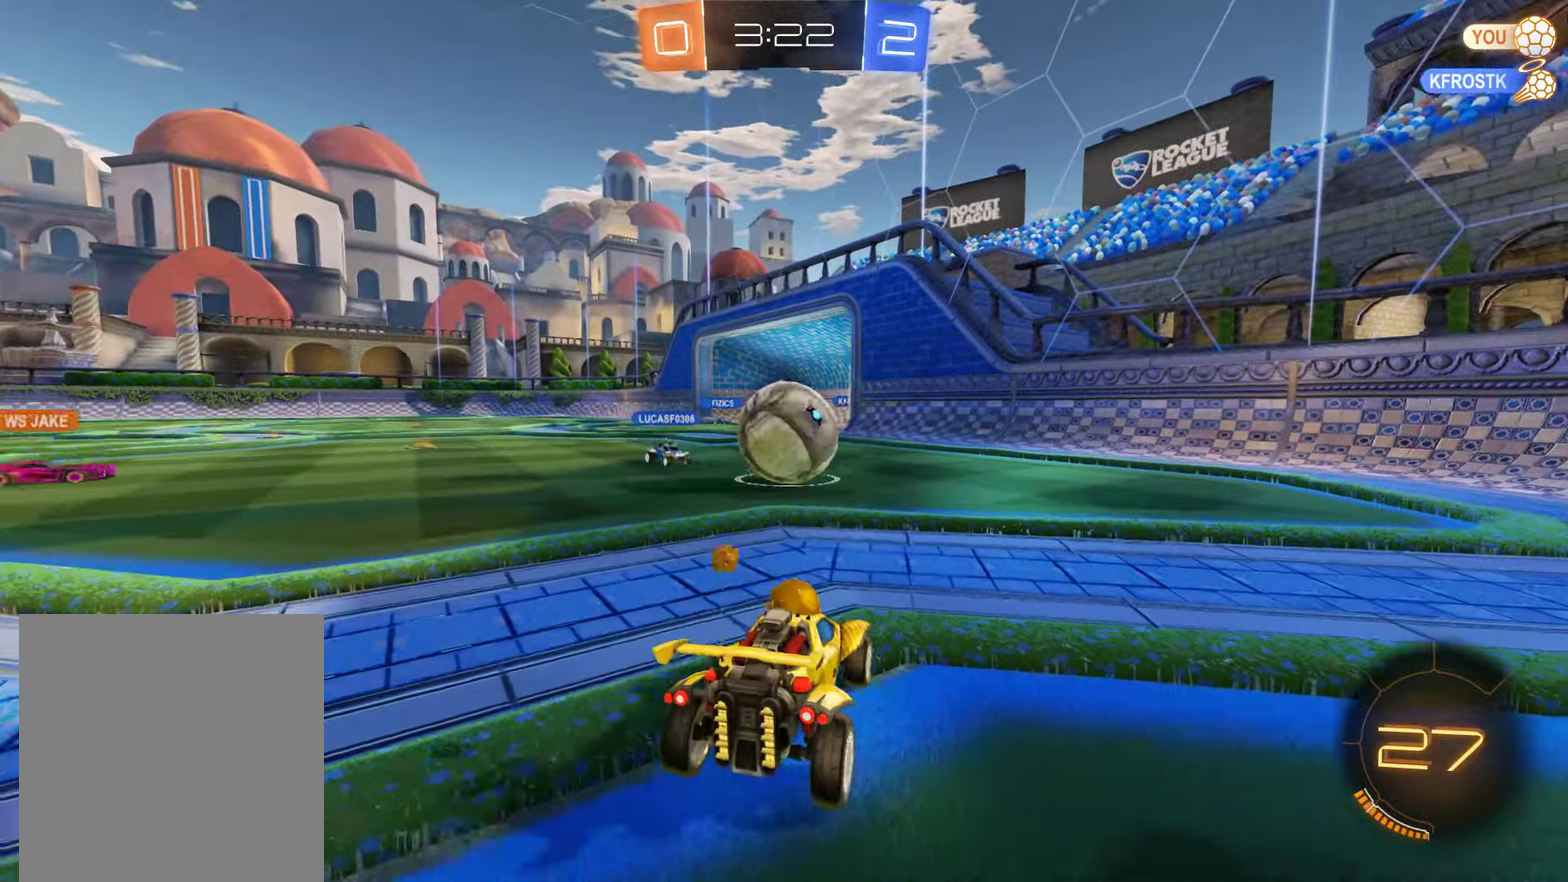
{"buttons": [], "left_stick": "center", "right_stick": "center", "events": [[166, "left_stick", "right"], [383, "left_stick", "center"]]}
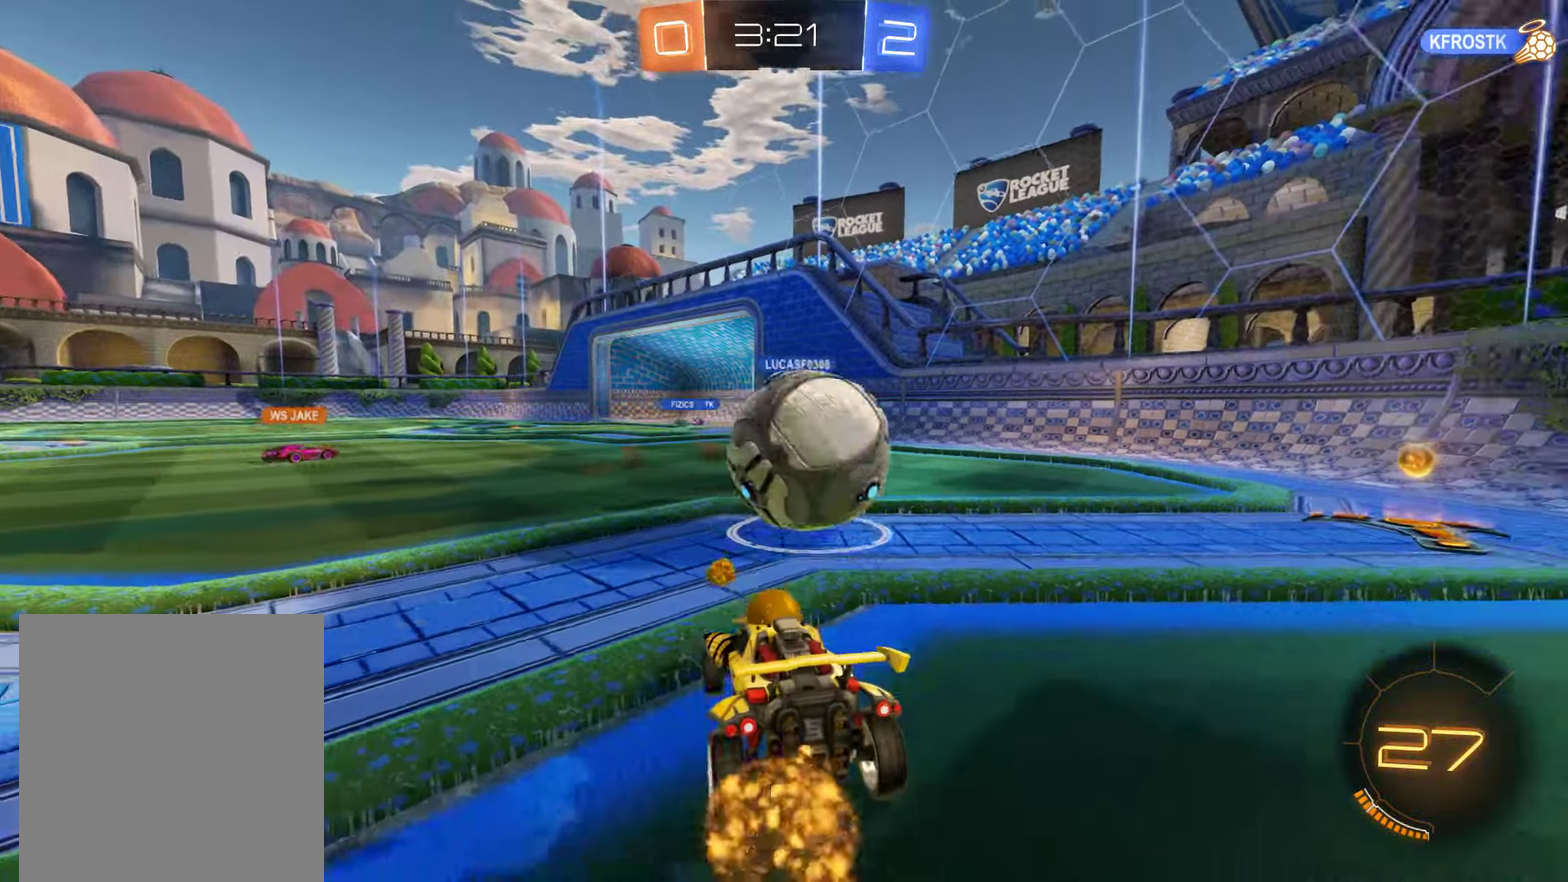
{"buttons": [], "left_stick": "right", "right_stick": "center", "events": [[350, "left_stick", "right"]]}
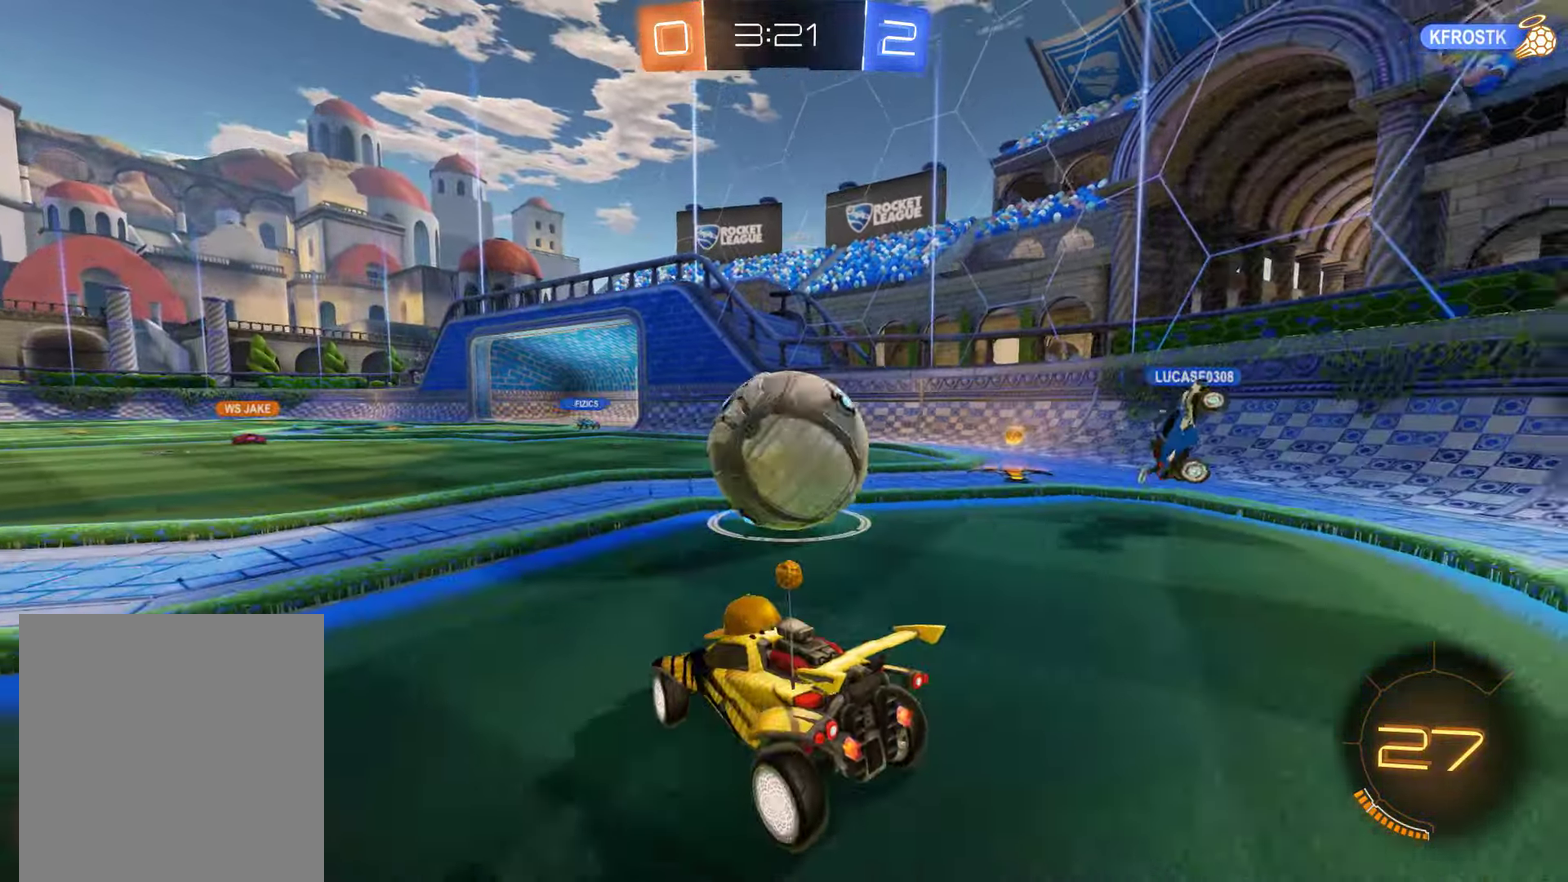
{"buttons": [], "left_stick": "left", "right_stick": "center", "events": [[116, "left_stick", "center"], [383, "left_stick", "left"]]}
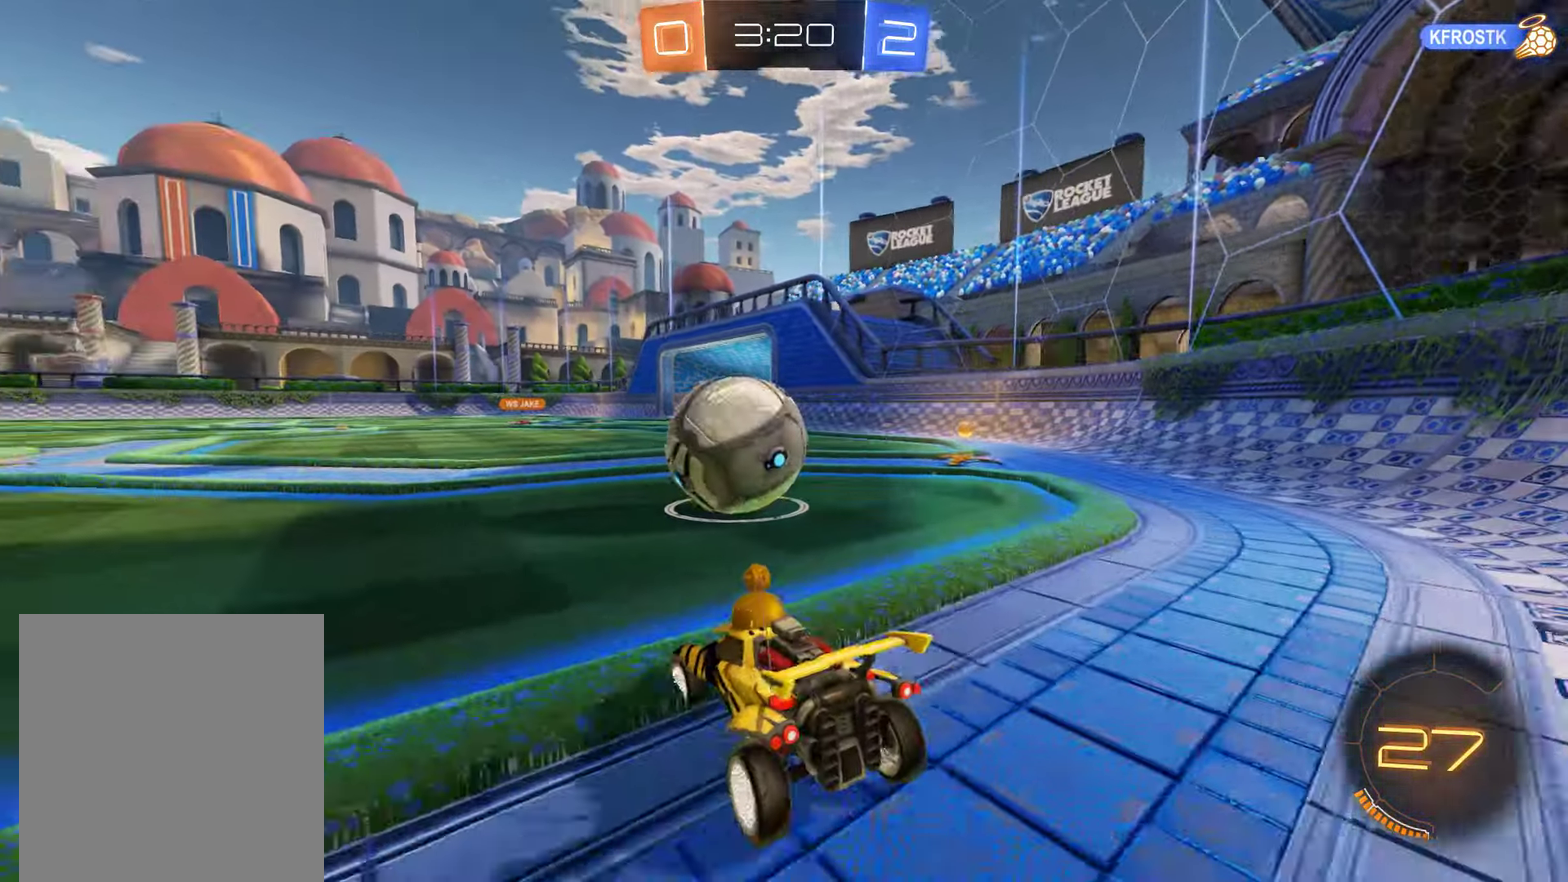
{"buttons": ["B"], "left_stick": "center", "right_stick": "center", "events": [[16, "B", "down"], [50, "left_stick", "center"], [83, "R2", "down"], [216, "left_stick", "right"], [400, "left_stick", "center"], [500, "R2", "up"]]}
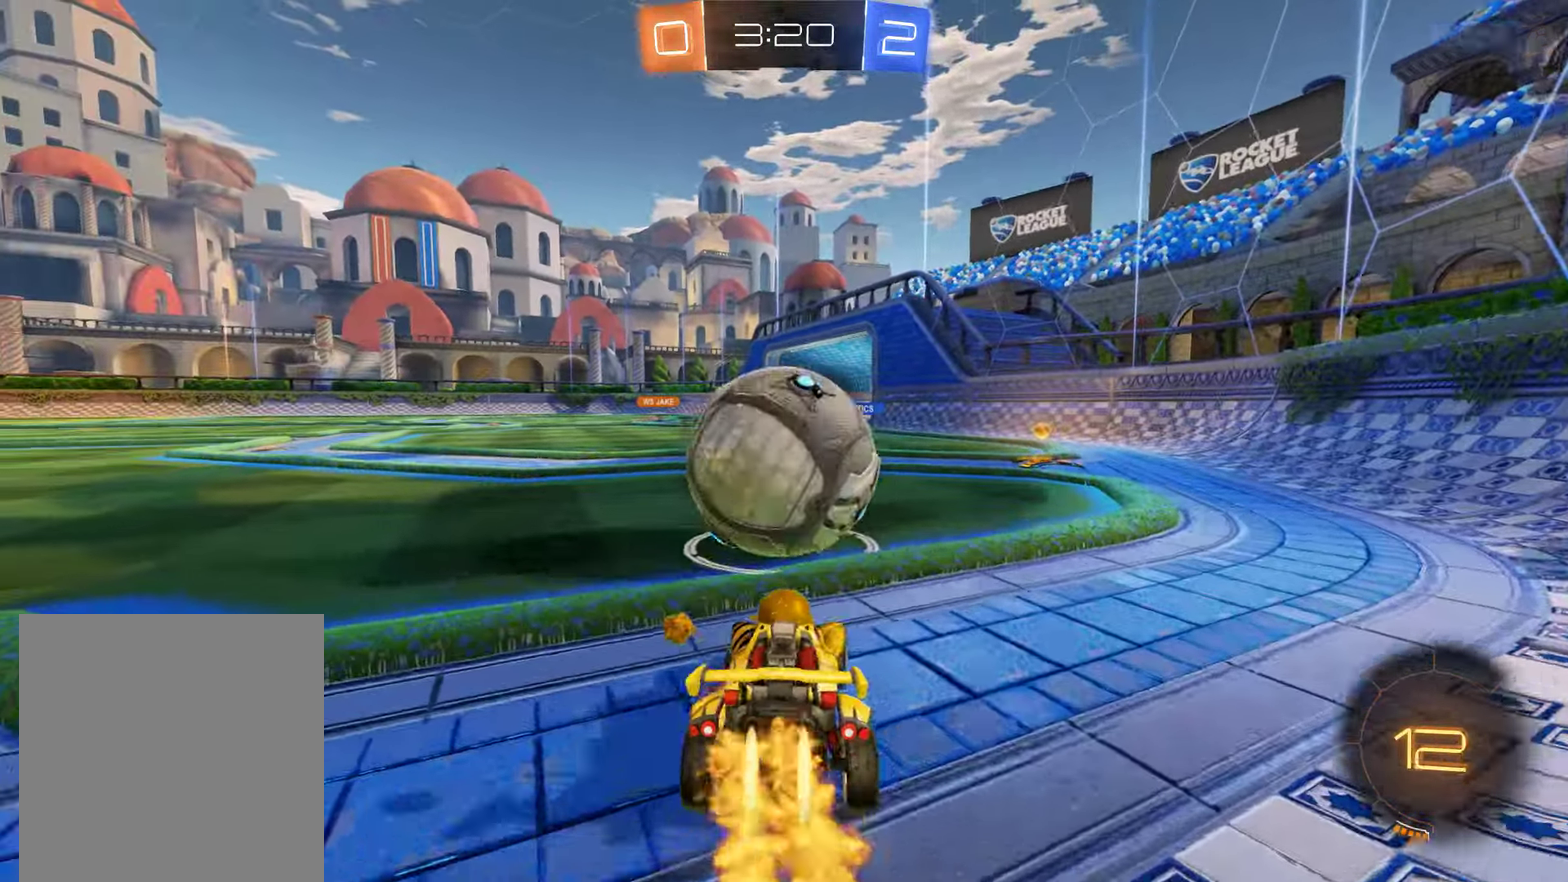
{"buttons": ["A", "B", "R2"], "left_stick": "right", "right_stick": "center", "events": [[33, "left_stick", "left"], [100, "left_stick", "center"], [333, "R2", "down"], [333, "left_stick", "down"], [366, "A", "down"], [500, "left_stick", "right"]]}
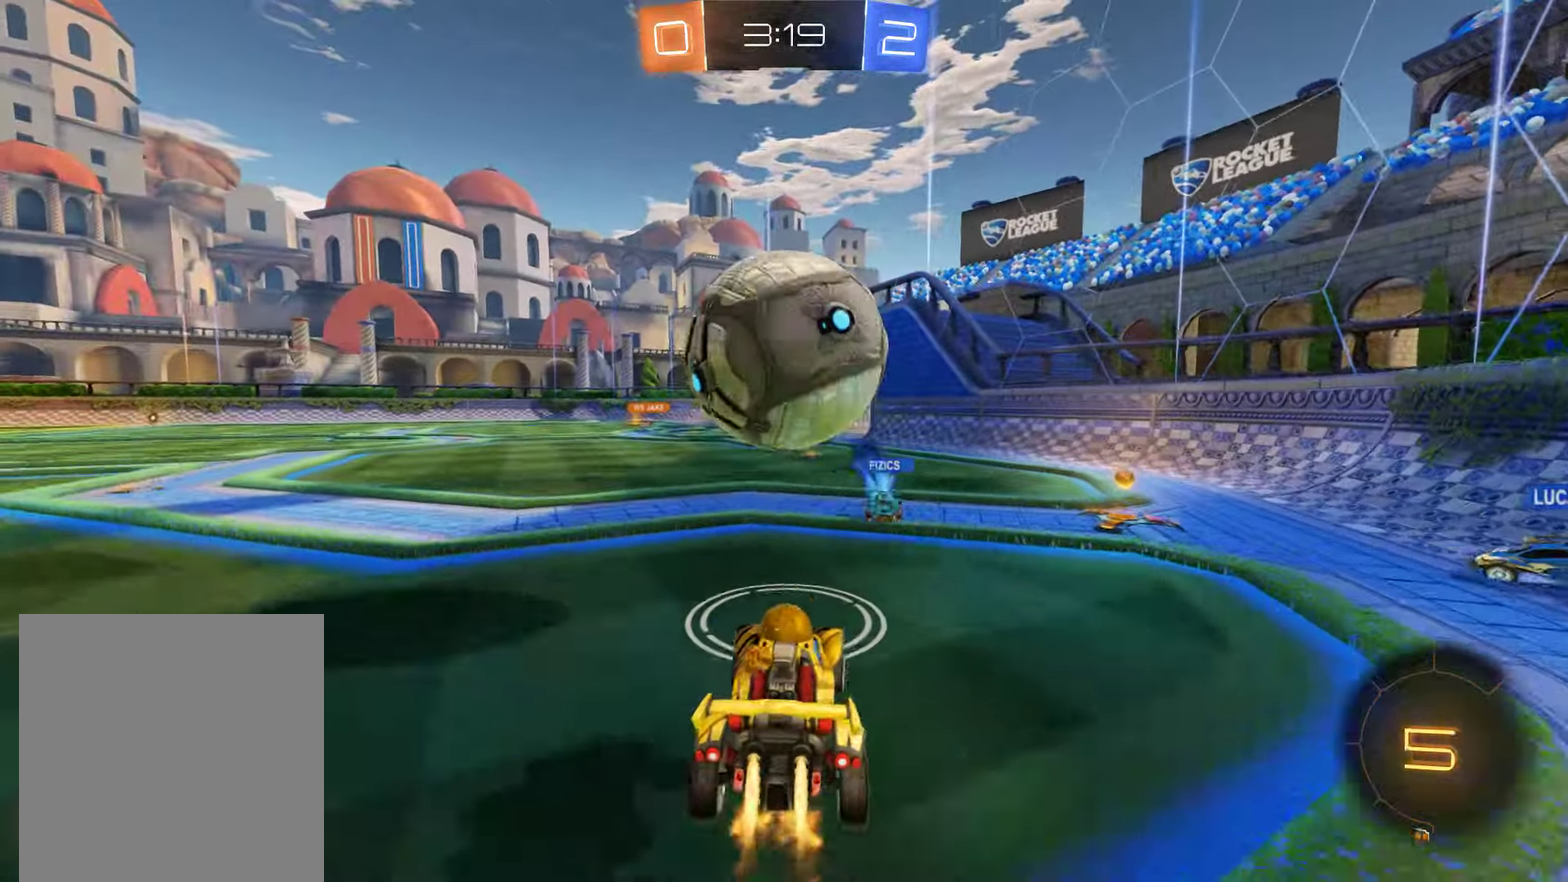
{"buttons": ["A", "B", "R2", "L3"], "left_stick": "up-left", "right_stick": "center", "events": [[133, "A", "up"], [133, "left_stick", "down-left"], [233, "left_stick", "left"], [333, "left_stick", "up-left"], [467, "A", "down"], [467, "L3", "down"]]}
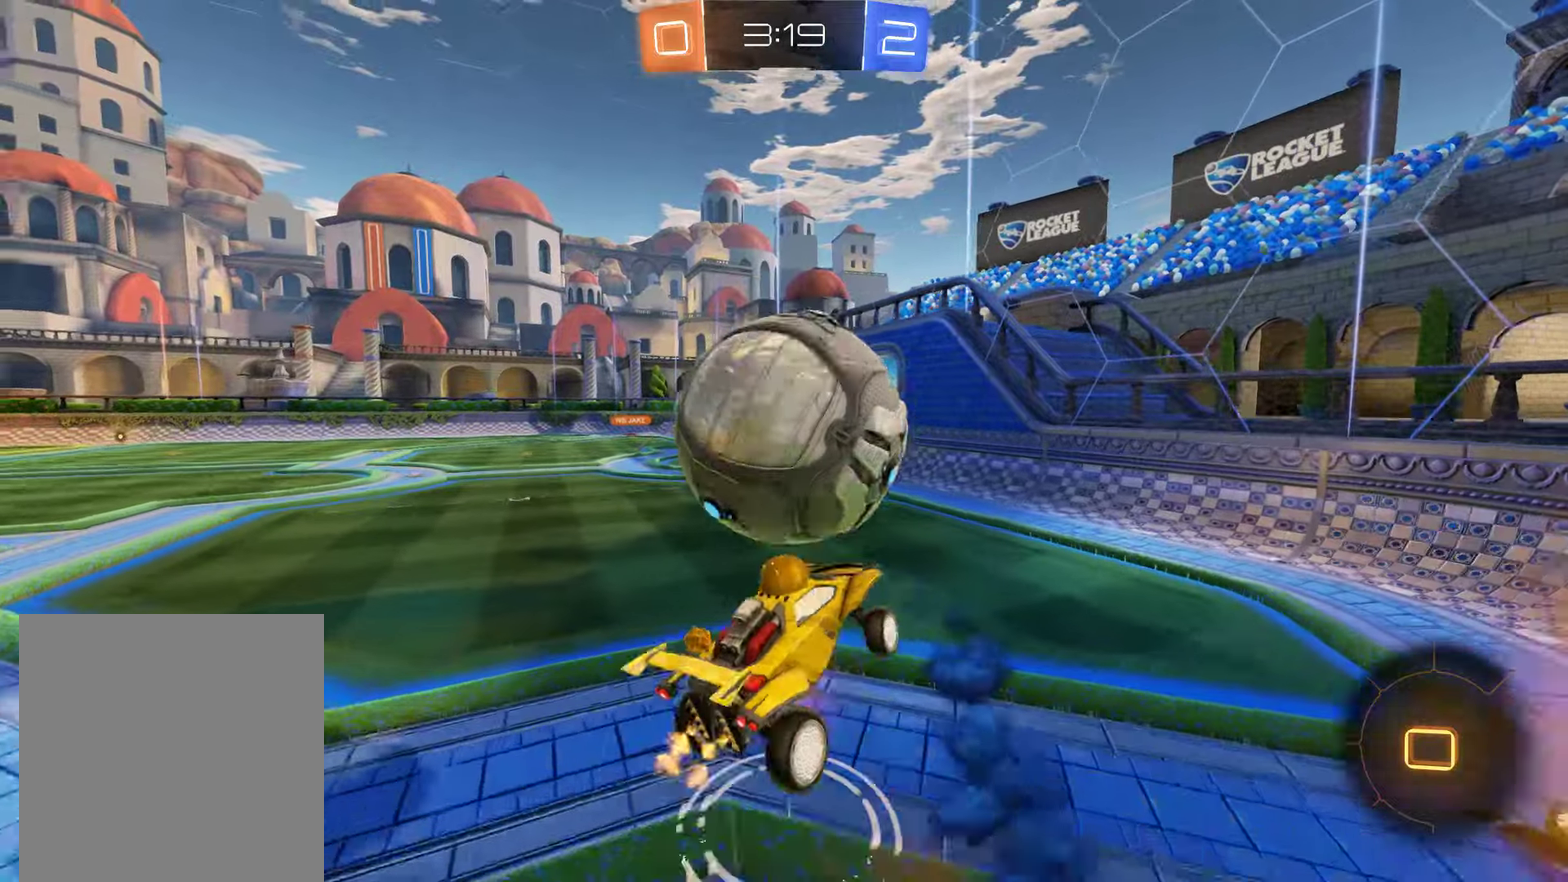
{"buttons": ["B"], "left_stick": "left", "right_stick": "center"}
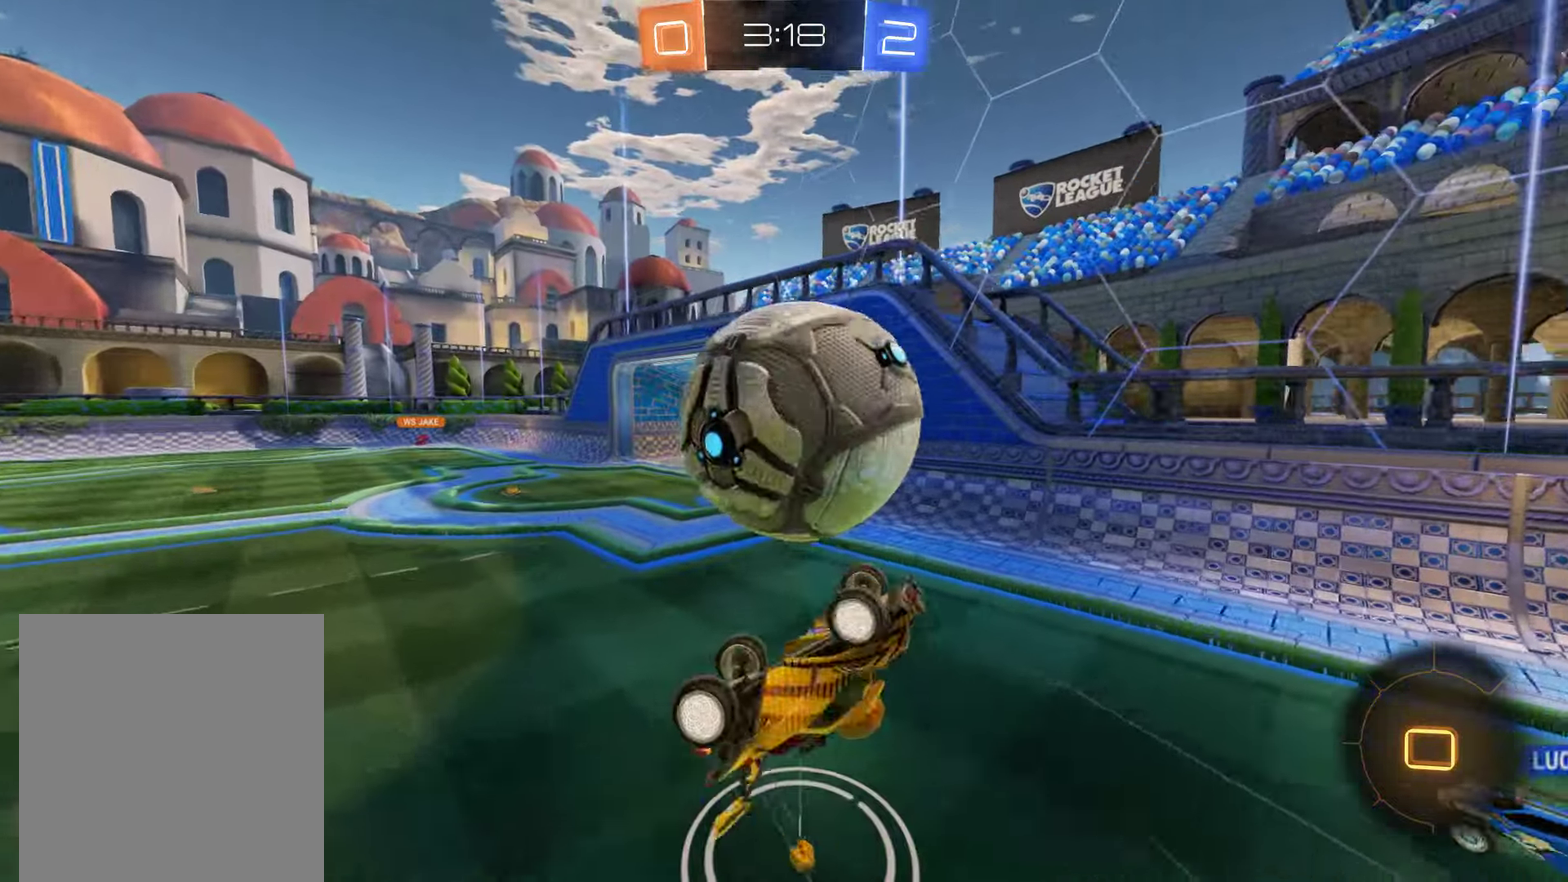
{"buttons": ["B", "R2"], "left_stick": "down-right", "right_stick": "center", "events": [[33, "left_stick", "up-left"], [50, "R2", "down"], [250, "left_stick", "up"], [317, "left_stick", "up-right"], [450, "left_stick", "down-right"]]}
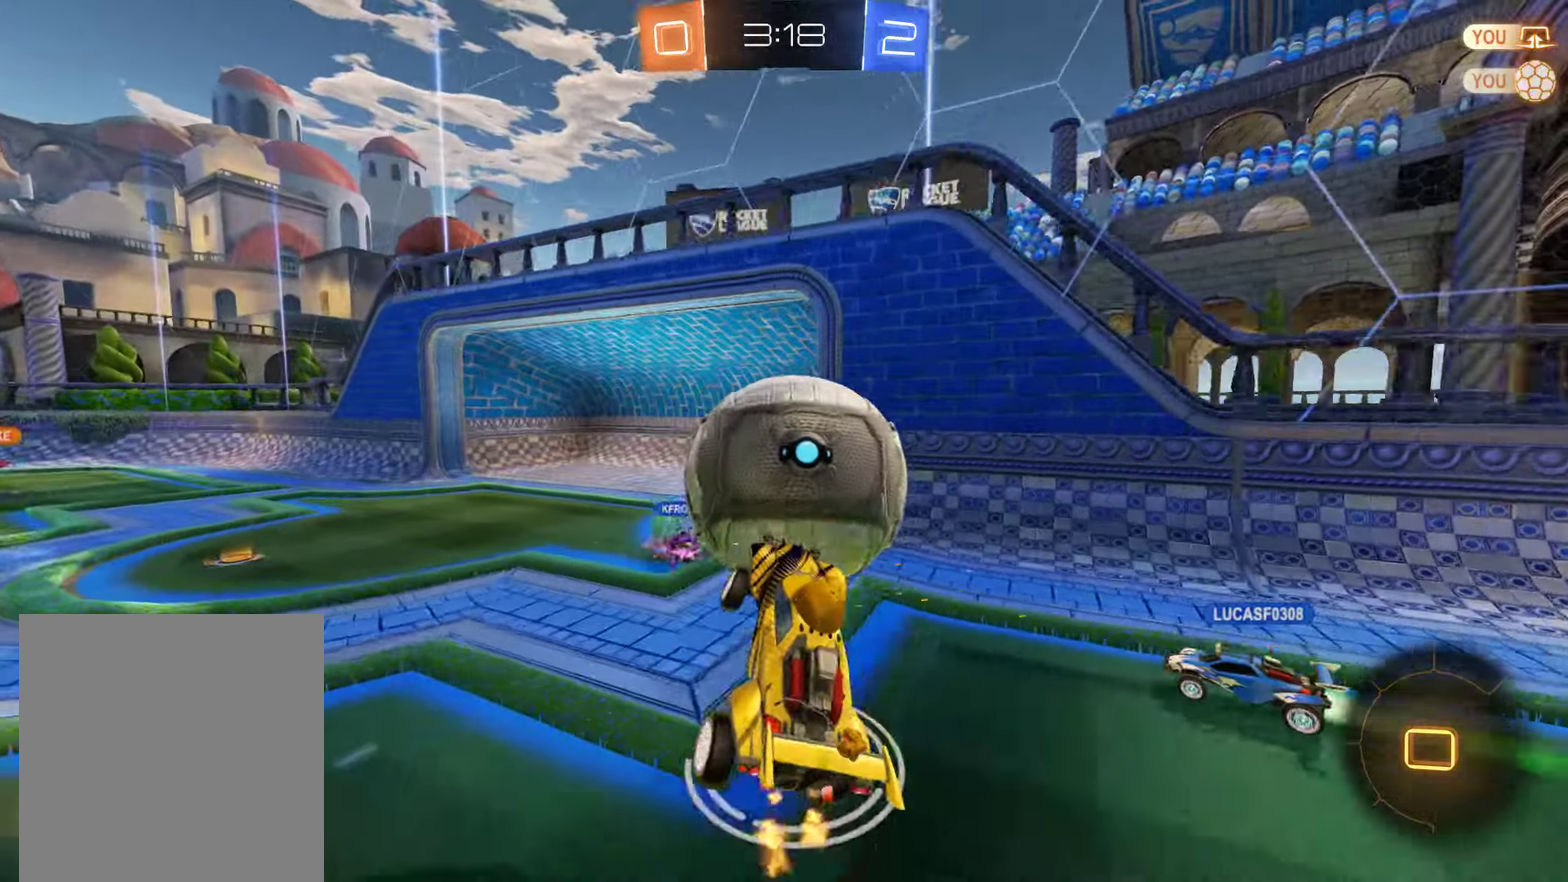
{"buttons": ["B", "R2"], "left_stick": "left", "right_stick": "center", "events": [[50, "left_stick", "center"], [183, "left_stick", "up"], [283, "left_stick", "up-left"], [483, "left_stick", "left"]]}
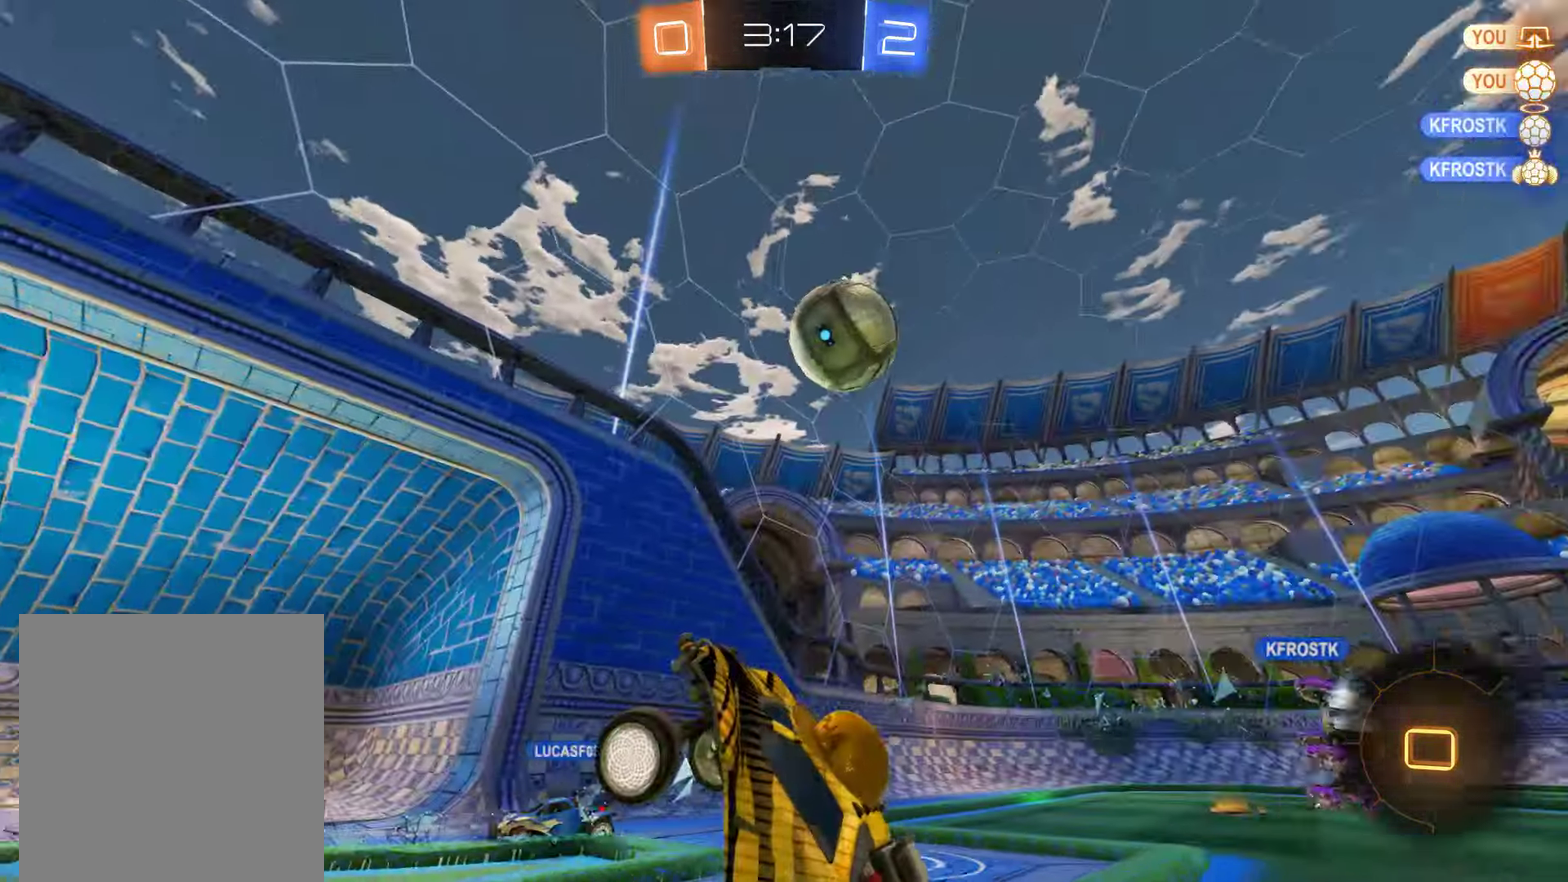
{"buttons": ["B"], "left_stick": "center", "right_stick": "center", "events": [[17, "R2", "up"], [317, "Y", "down"], [450, "Y", "up"], [450, "left_stick", "center"]]}
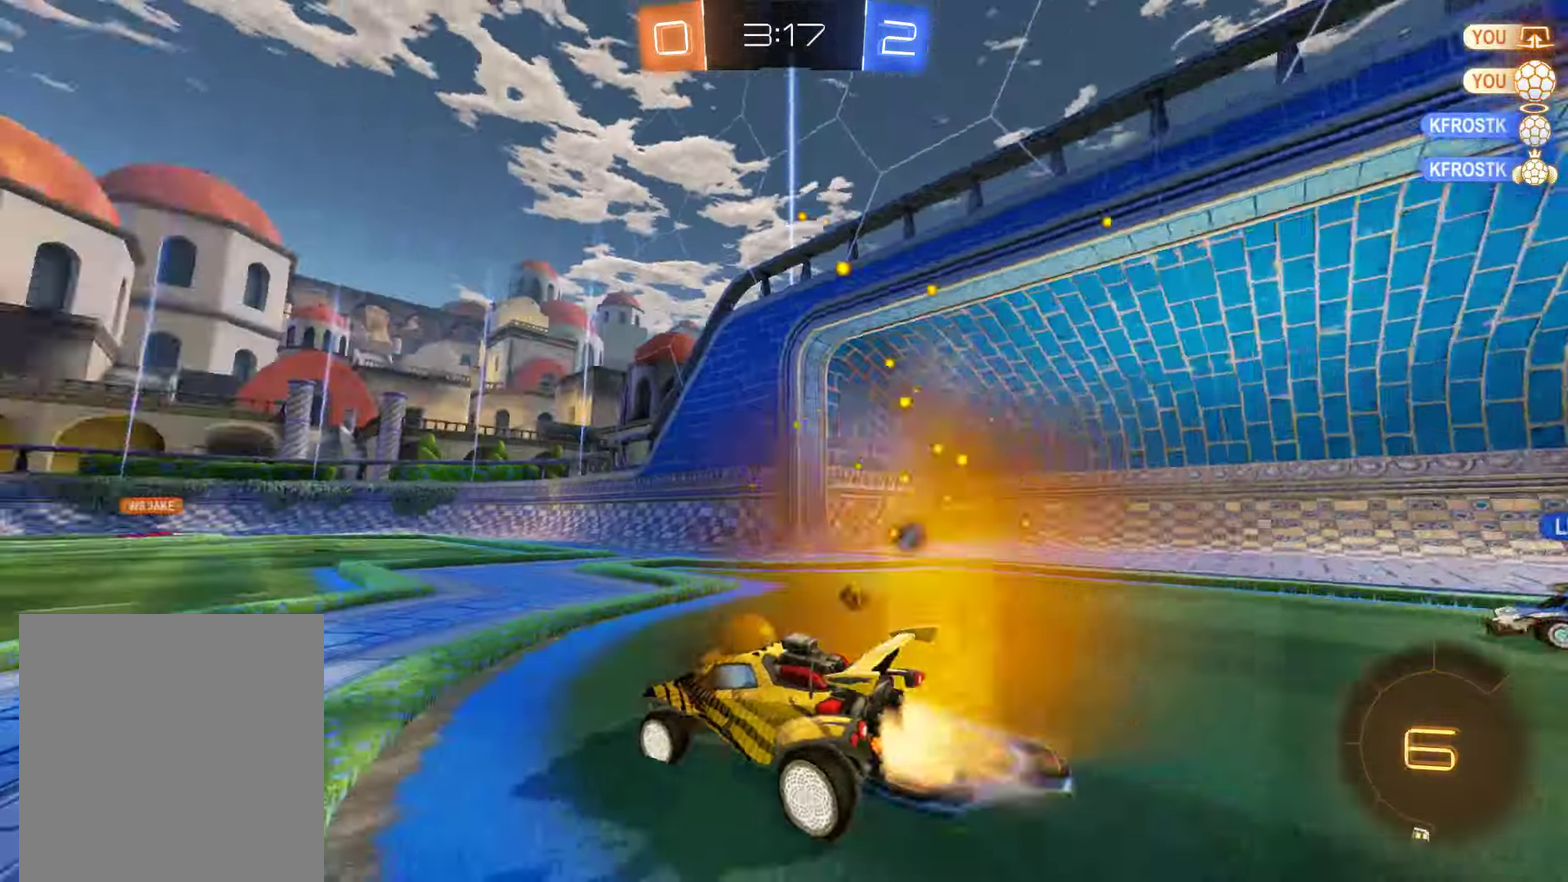
{"buttons": ["A", "B", "R2"], "left_stick": "up", "right_stick": "center", "events": [[17, "R2", "down"], [167, "left_stick", "right"], [333, "A", "down"], [333, "left_stick", "up"]]}
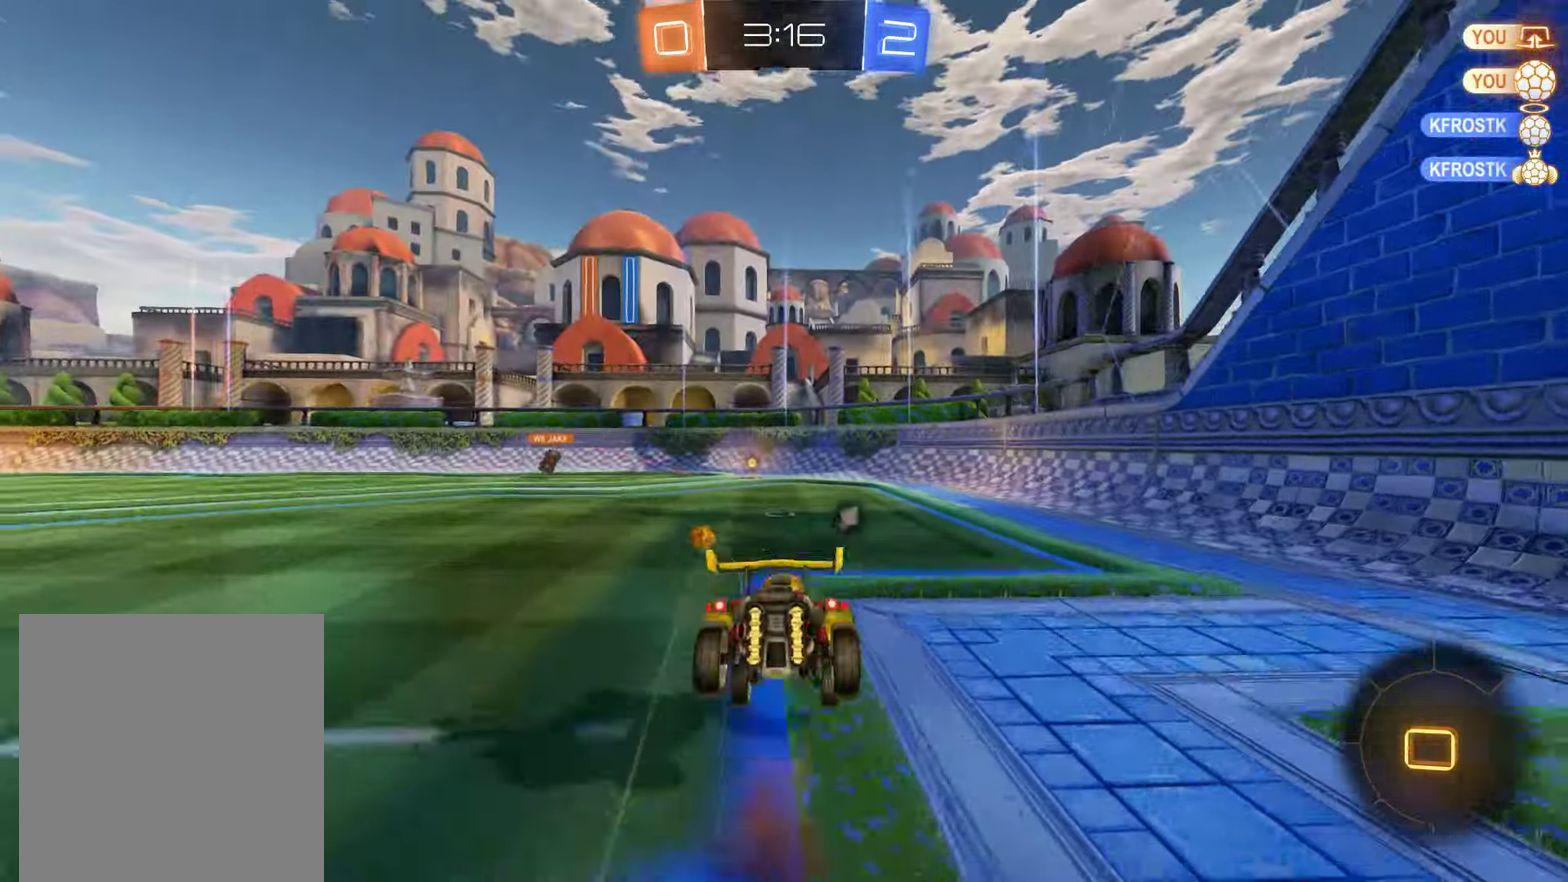
{"buttons": ["B"], "left_stick": "left", "right_stick": "center", "events": [[33, "A", "up"], [67, "Y", "down"], [133, "B", "up"], [133, "R2", "up"], [133, "left_stick", "center"], [200, "Y", "up"], [300, "left_stick", "left"], [367, "B", "down"]]}
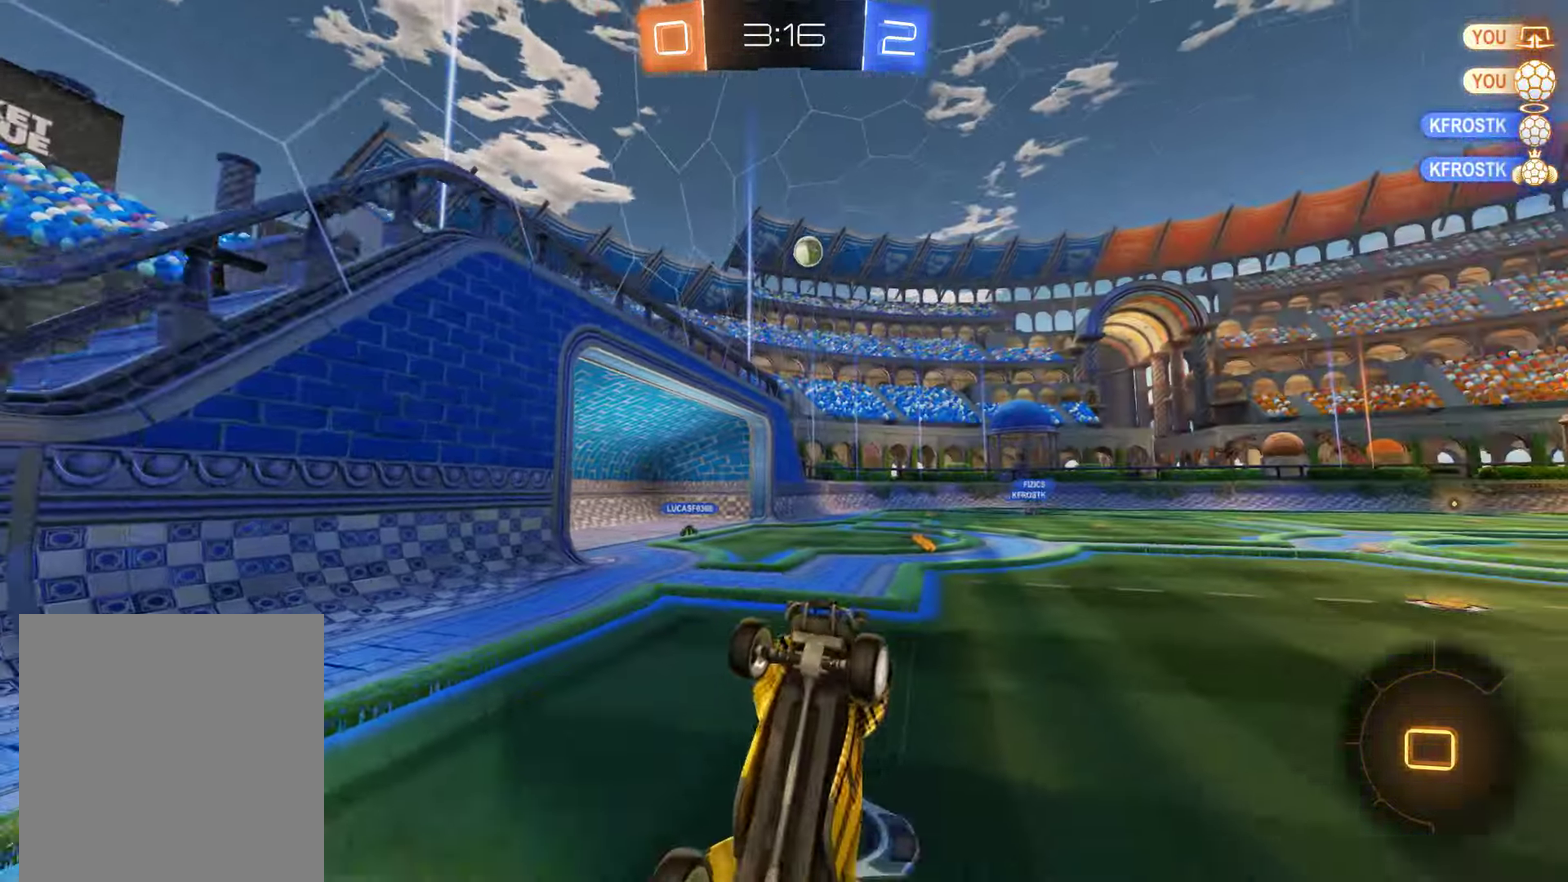
{"buttons": ["B"], "left_stick": "left", "right_stick": "center", "events": []}
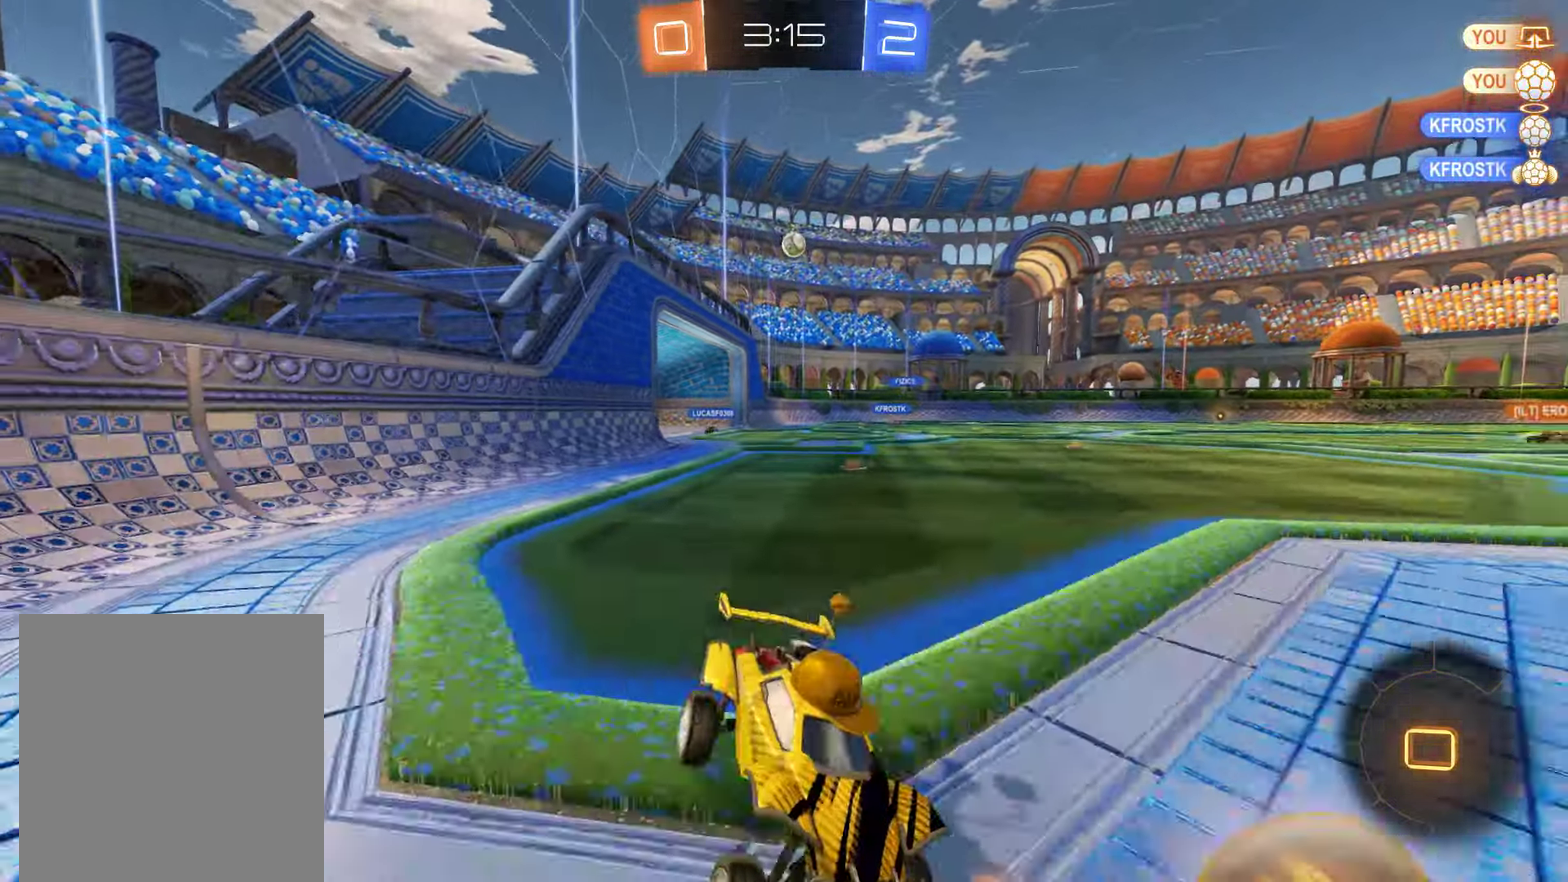
{"buttons": ["B", "R2"], "left_stick": "left", "right_stick": "center", "events": [[100, "X", "down"], [233, "X", "up"], [383, "R2", "down"]]}
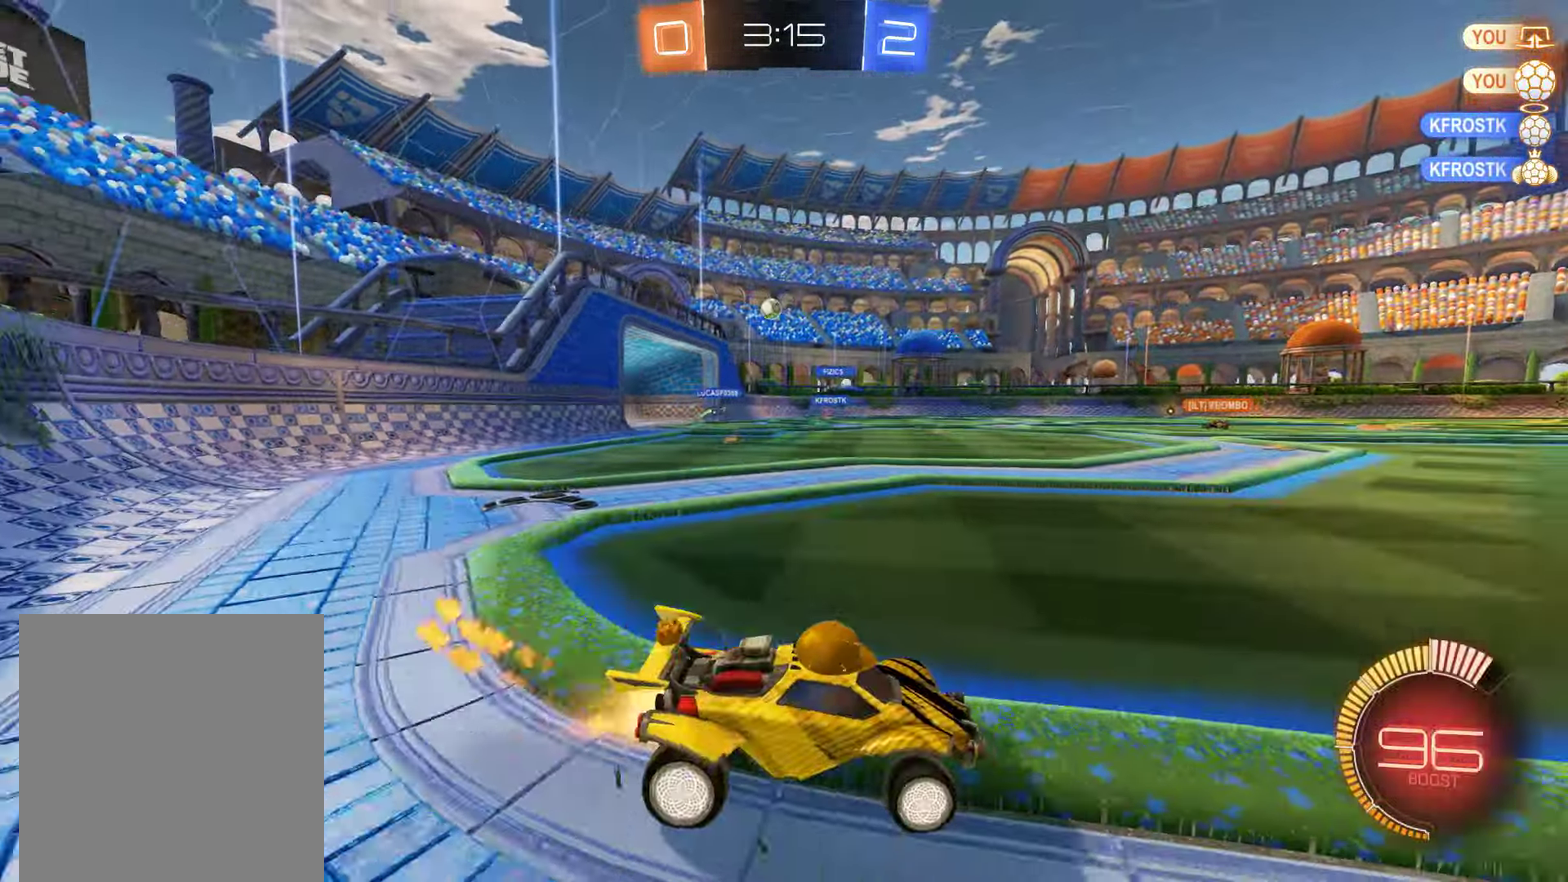
{"buttons": ["B"], "left_stick": "center", "right_stick": "center", "events": [[17, "R2", "up"], [17, "X", "down"], [150, "X", "up"], [183, "R2", "down"], [283, "left_stick", "center"], [450, "R2", "up"]]}
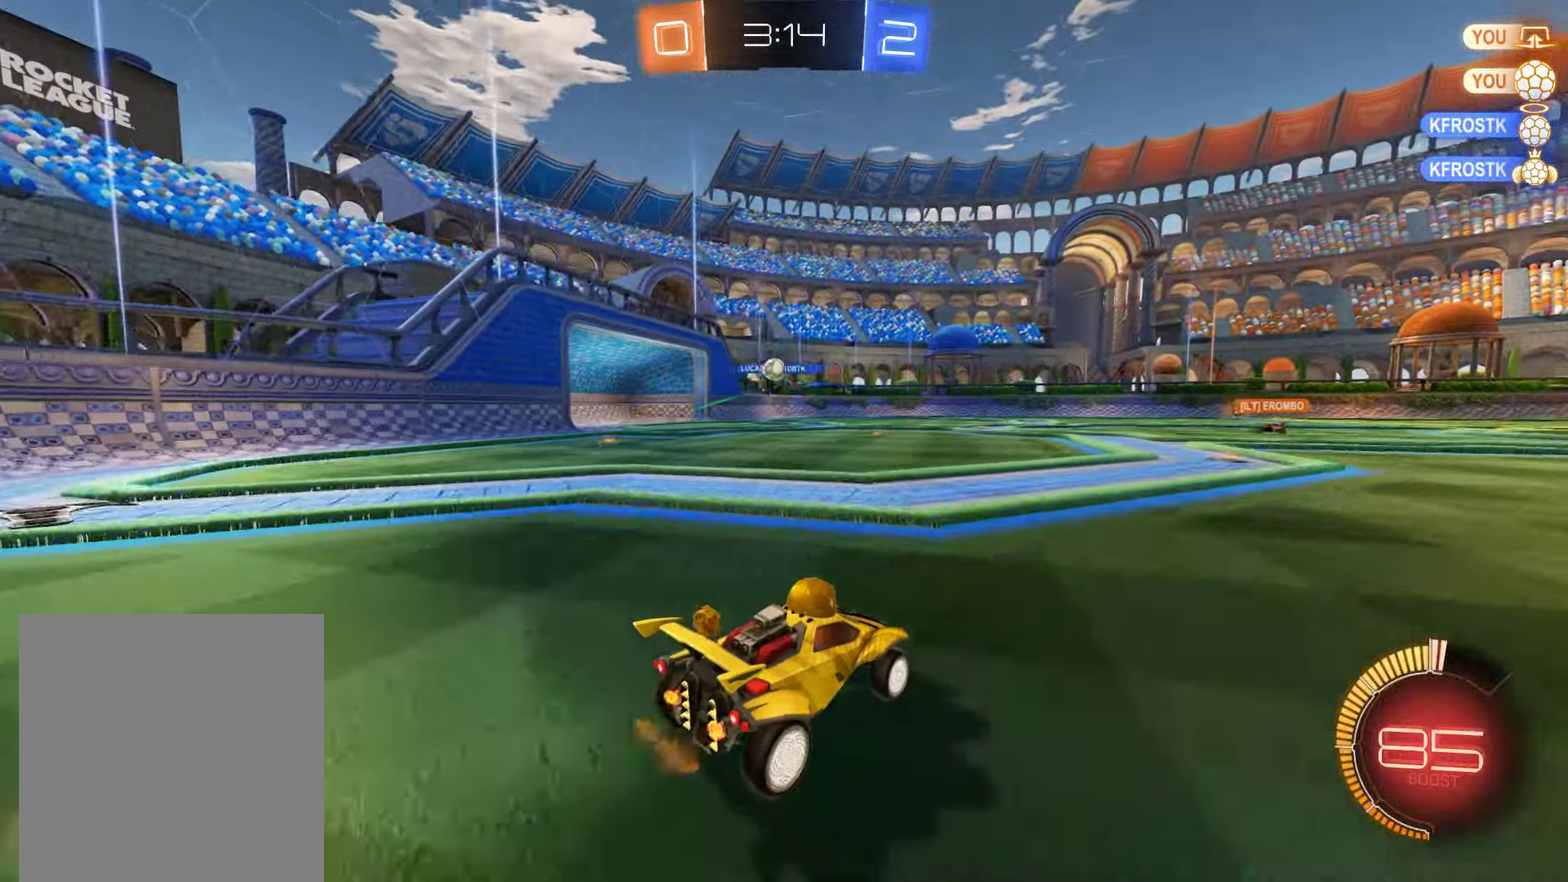
{"buttons": ["B"], "left_stick": "right", "right_stick": "center", "events": [[250, "B", "up"], [384, "left_stick", "right"], [417, "B", "down"]]}
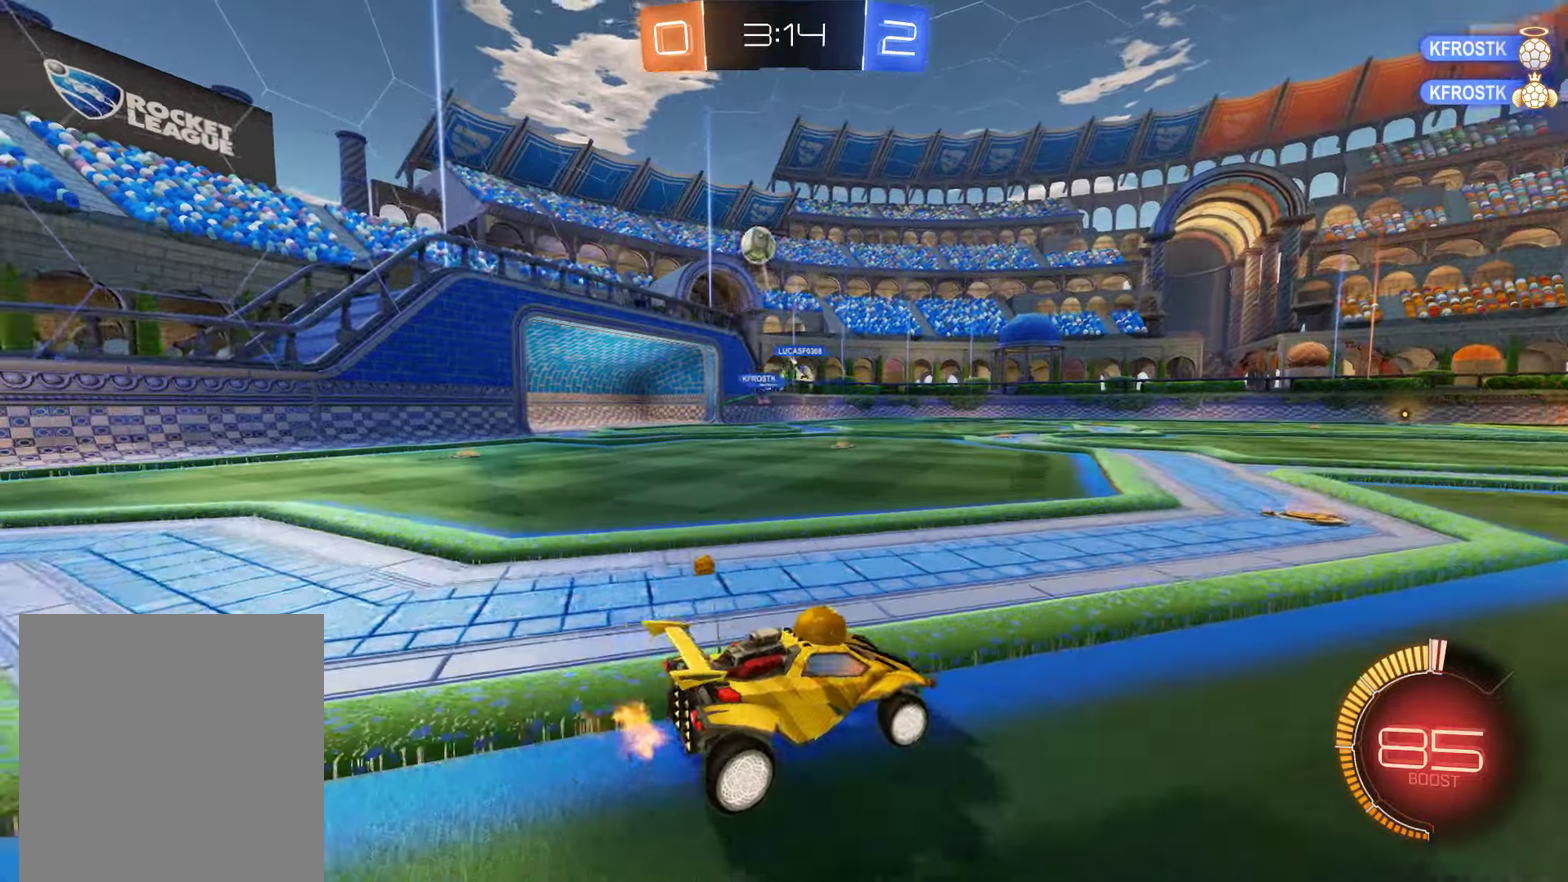
{"buttons": ["B", "R2"], "left_stick": "right", "right_stick": "center", "events": [[50, "X", "down"], [184, "X", "up"], [217, "R2", "down"]]}
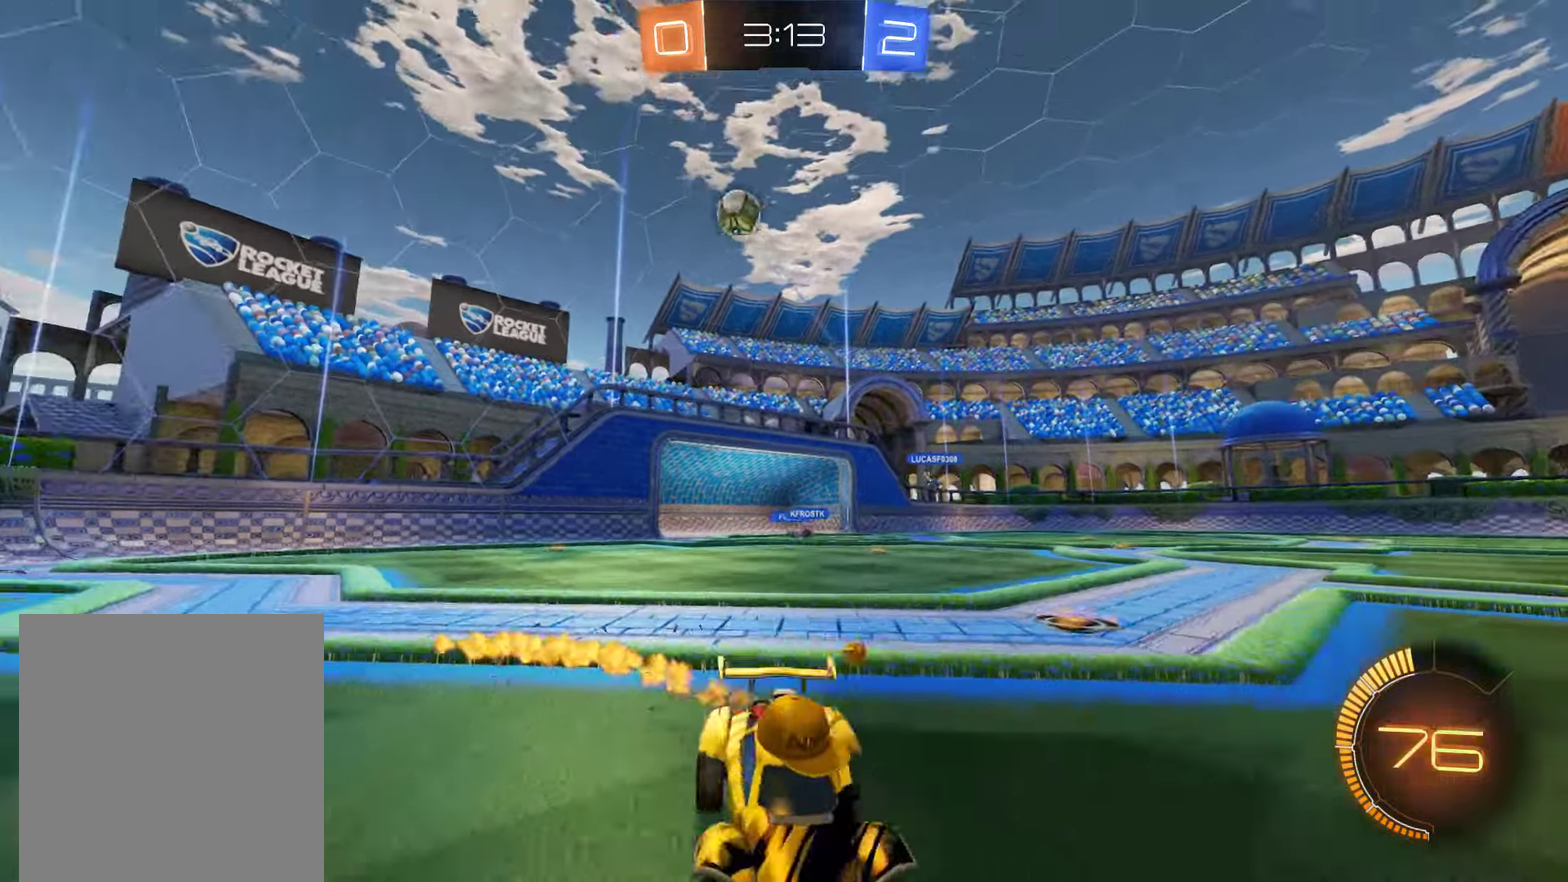
{"buttons": ["B"], "left_stick": "right", "right_stick": "center", "events": [[234, "left_stick", "up-right"], [500, "R2", "up"], [500, "left_stick", "right"]]}
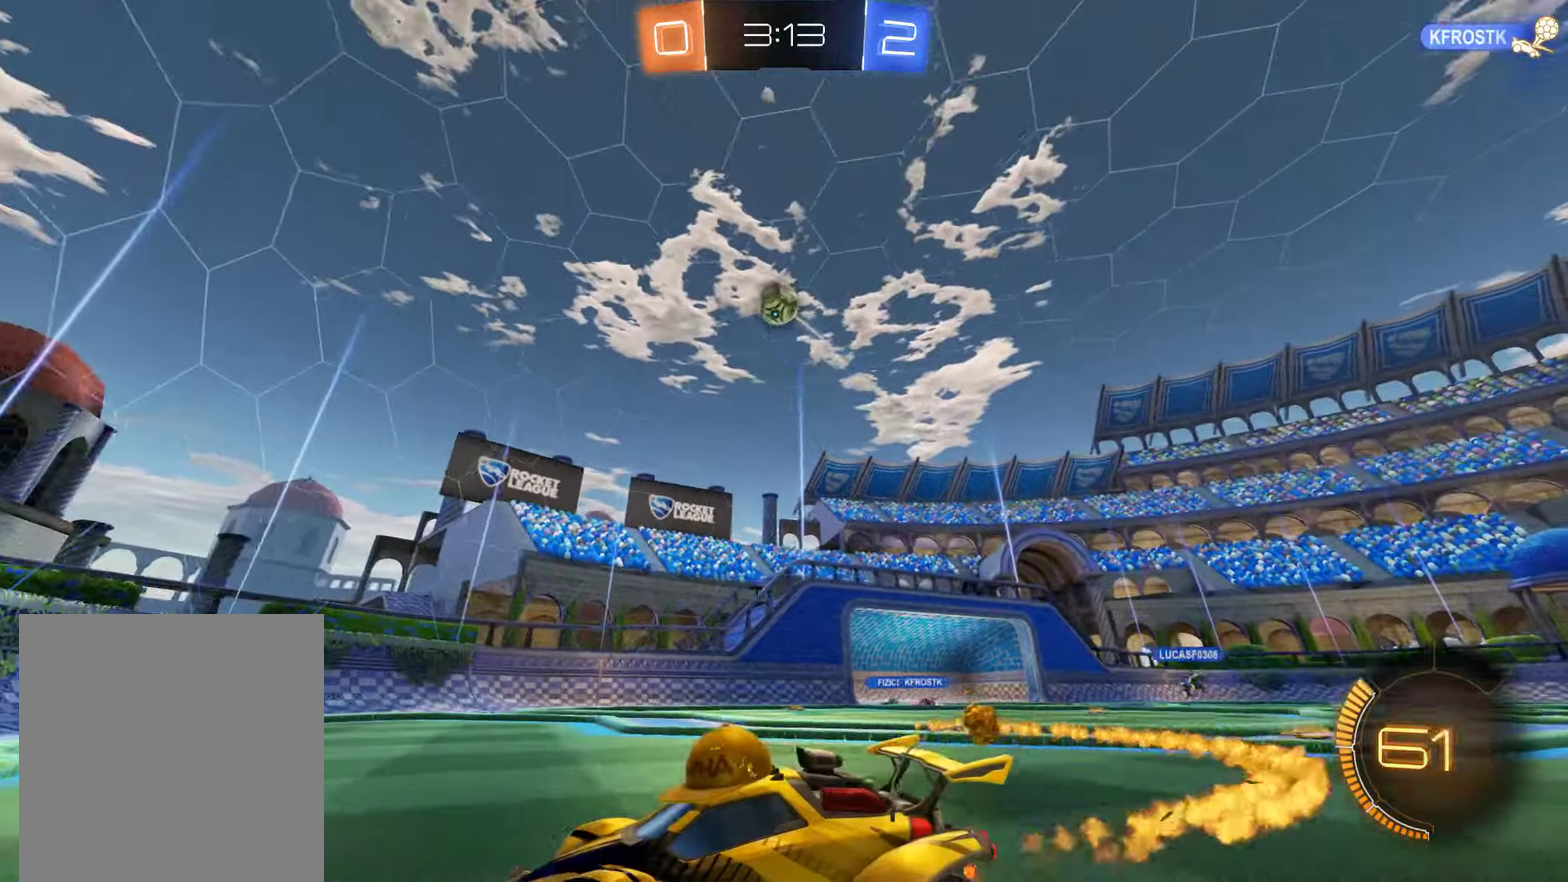
{"buttons": ["Y"], "left_stick": "left", "right_stick": "center", "events": [[67, "X", "down"], [434, "X", "up"], [434, "left_stick", "left"], [500, "B", "up"], [500, "Y", "down"]]}
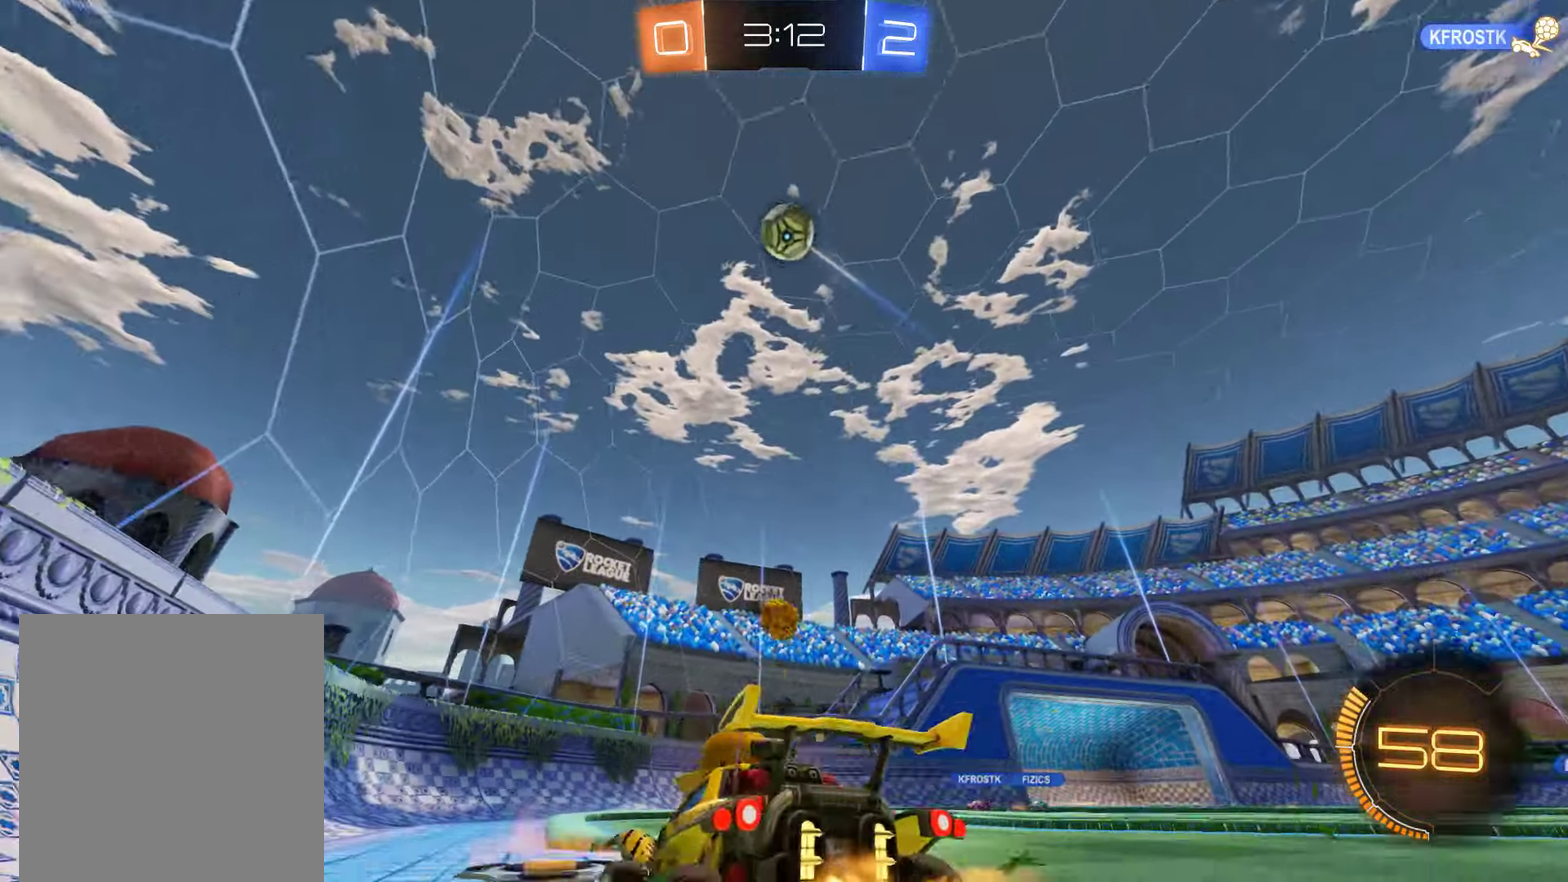
{"buttons": ["B"], "left_stick": "center", "right_stick": "center", "events": [[100, "Y", "up"], [134, "B", "down"], [167, "left_stick", "up-right"], [400, "left_stick", "center"]]}